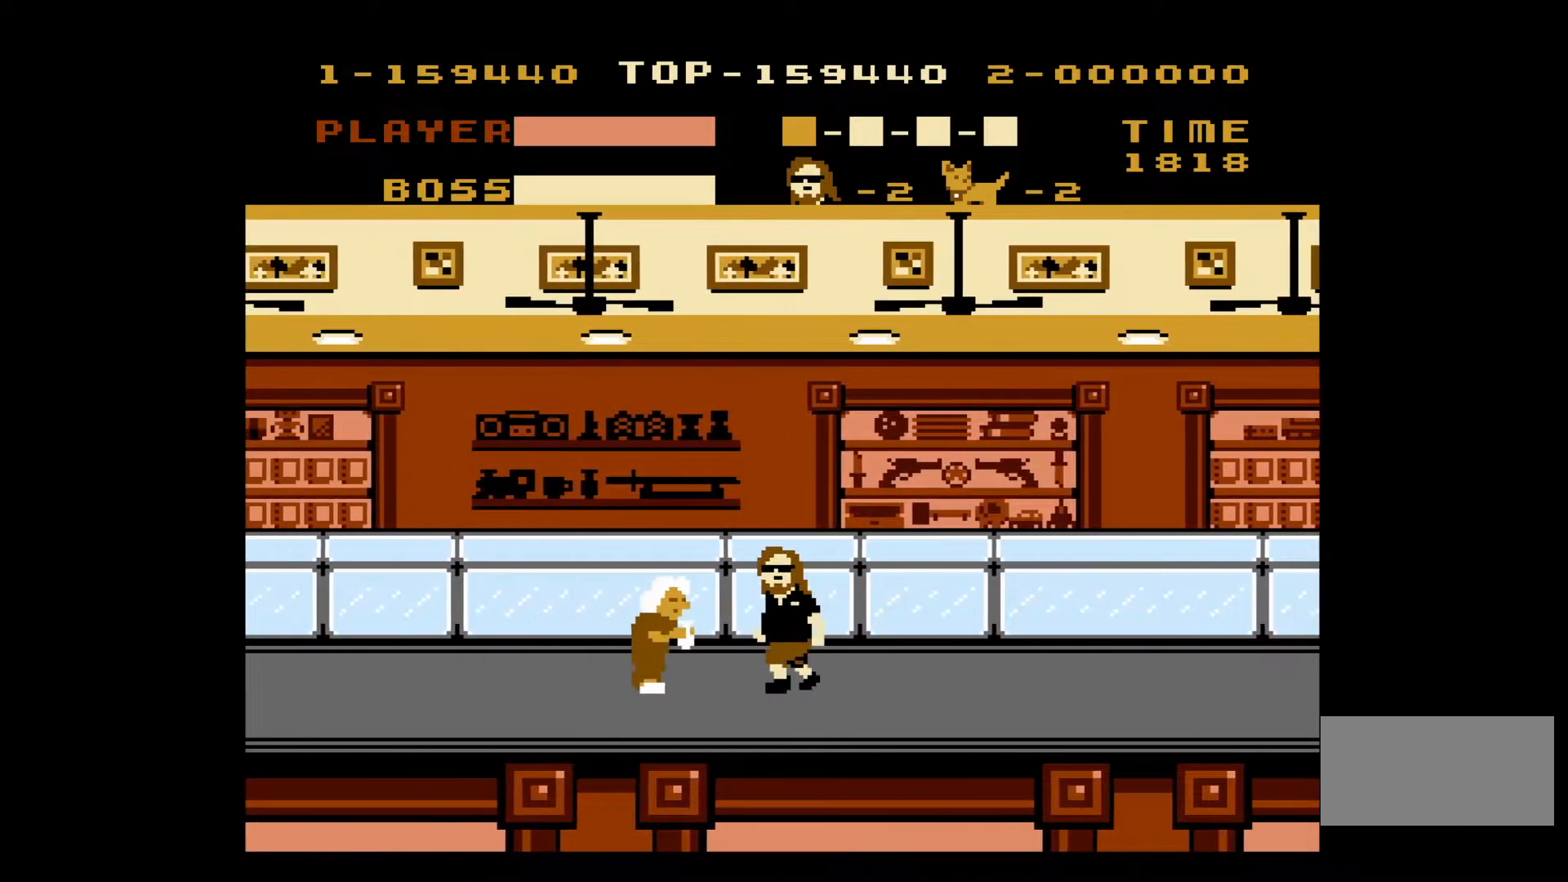
Gameplay with a controller (Nintendo layout); each line is a JSON object with the inputs held at the frame after it. "events" lists button and stick changes between this image and that frame as [ms after this image, input, new state], when the widget could be followed in between. Not read: L3 R3.
{"buttons": ["DPAD_LEFT"], "events": [[167, "B", "up"]]}
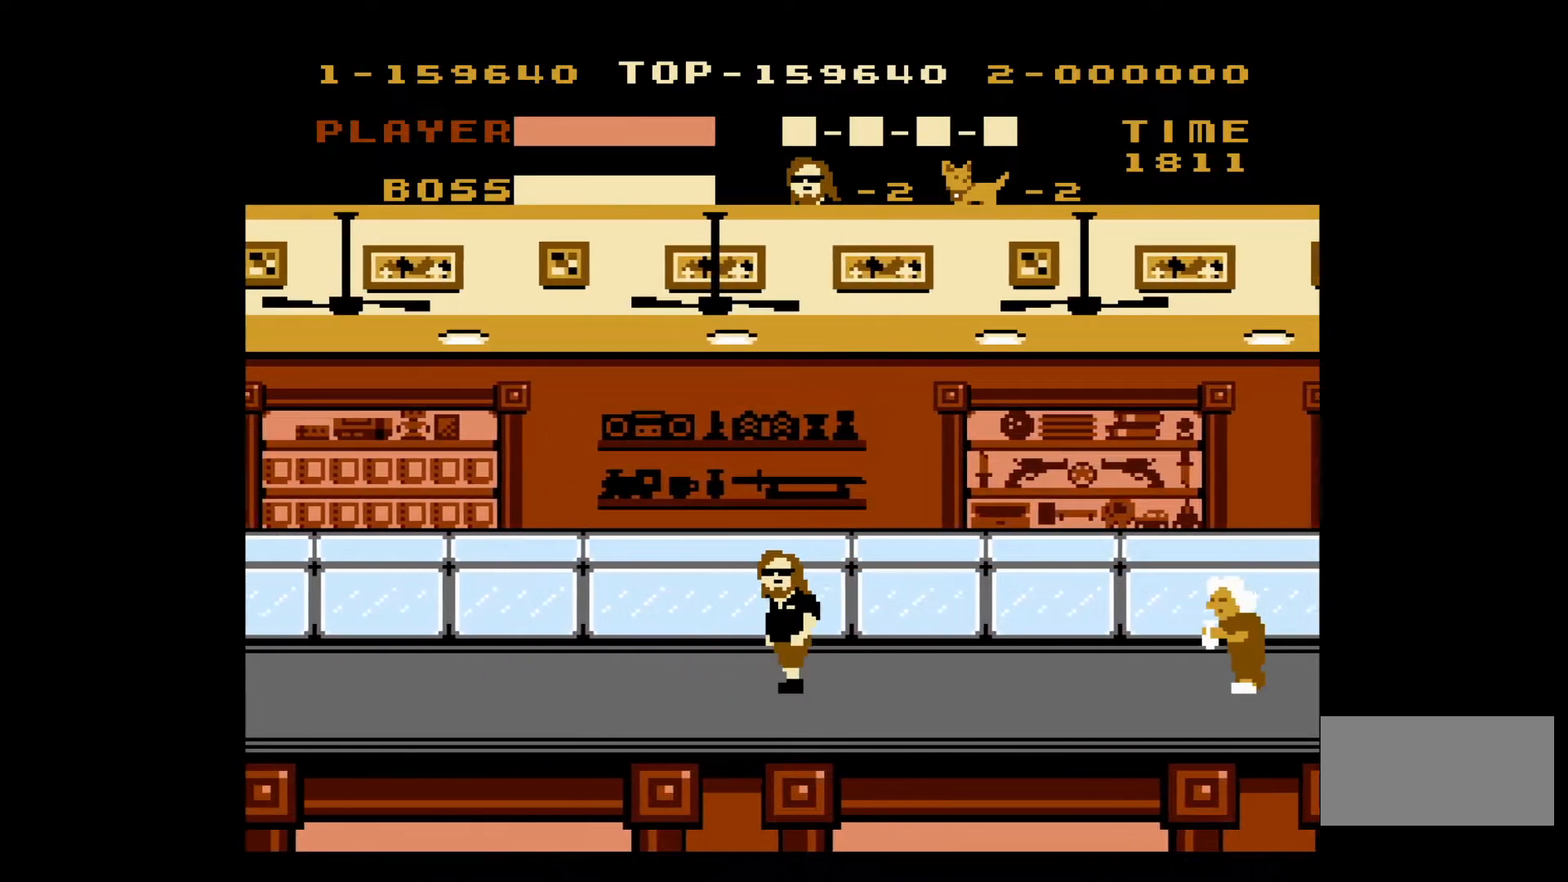
{"buttons": ["DPAD_LEFT"], "events": []}
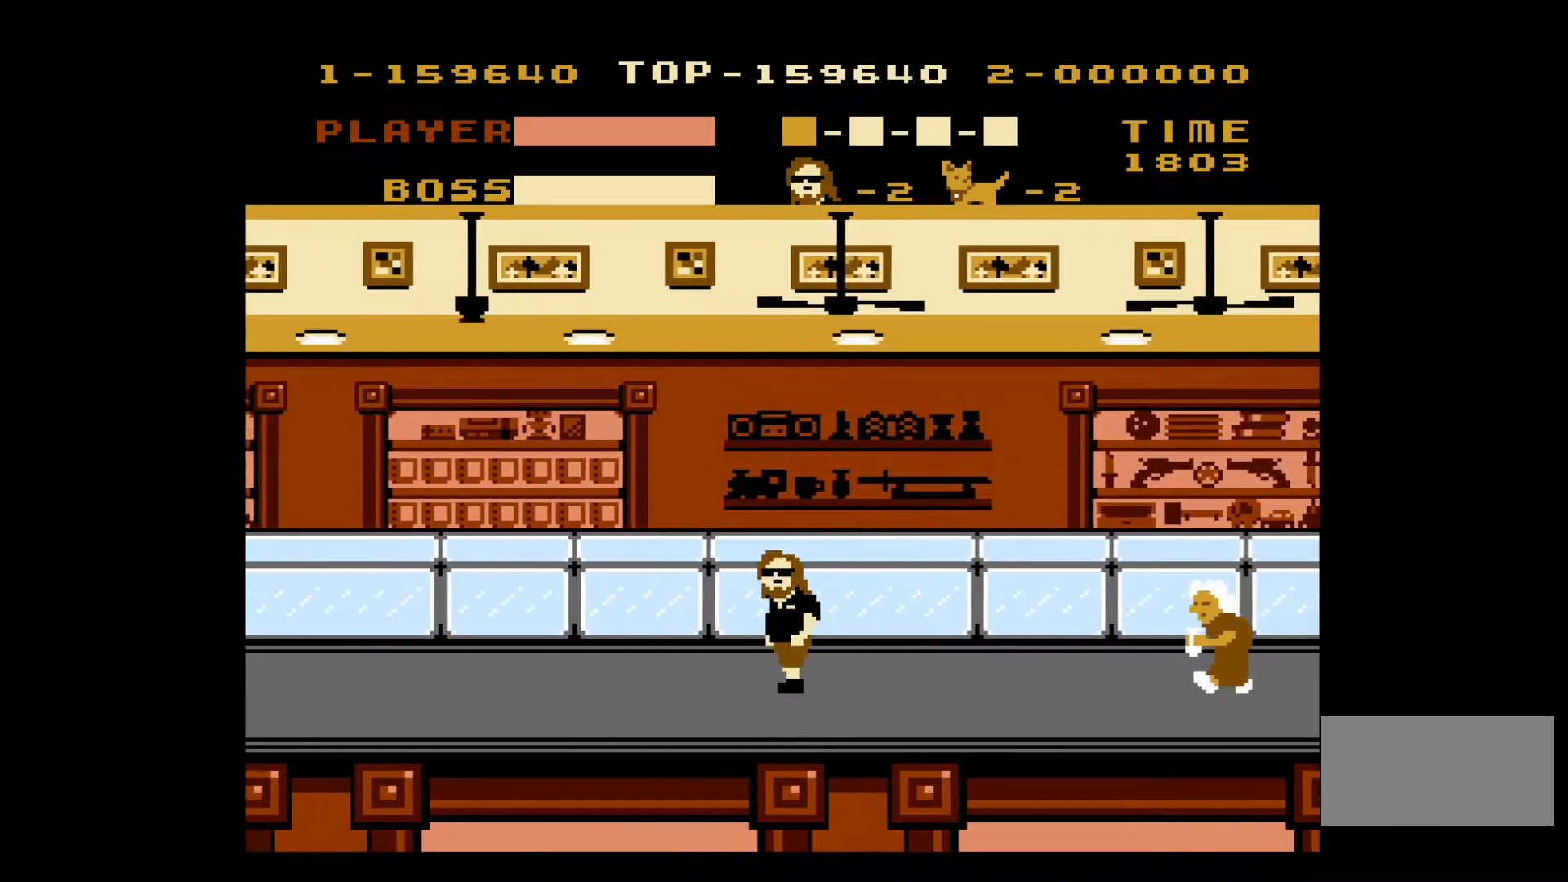
{"buttons": ["DPAD_LEFT"], "events": []}
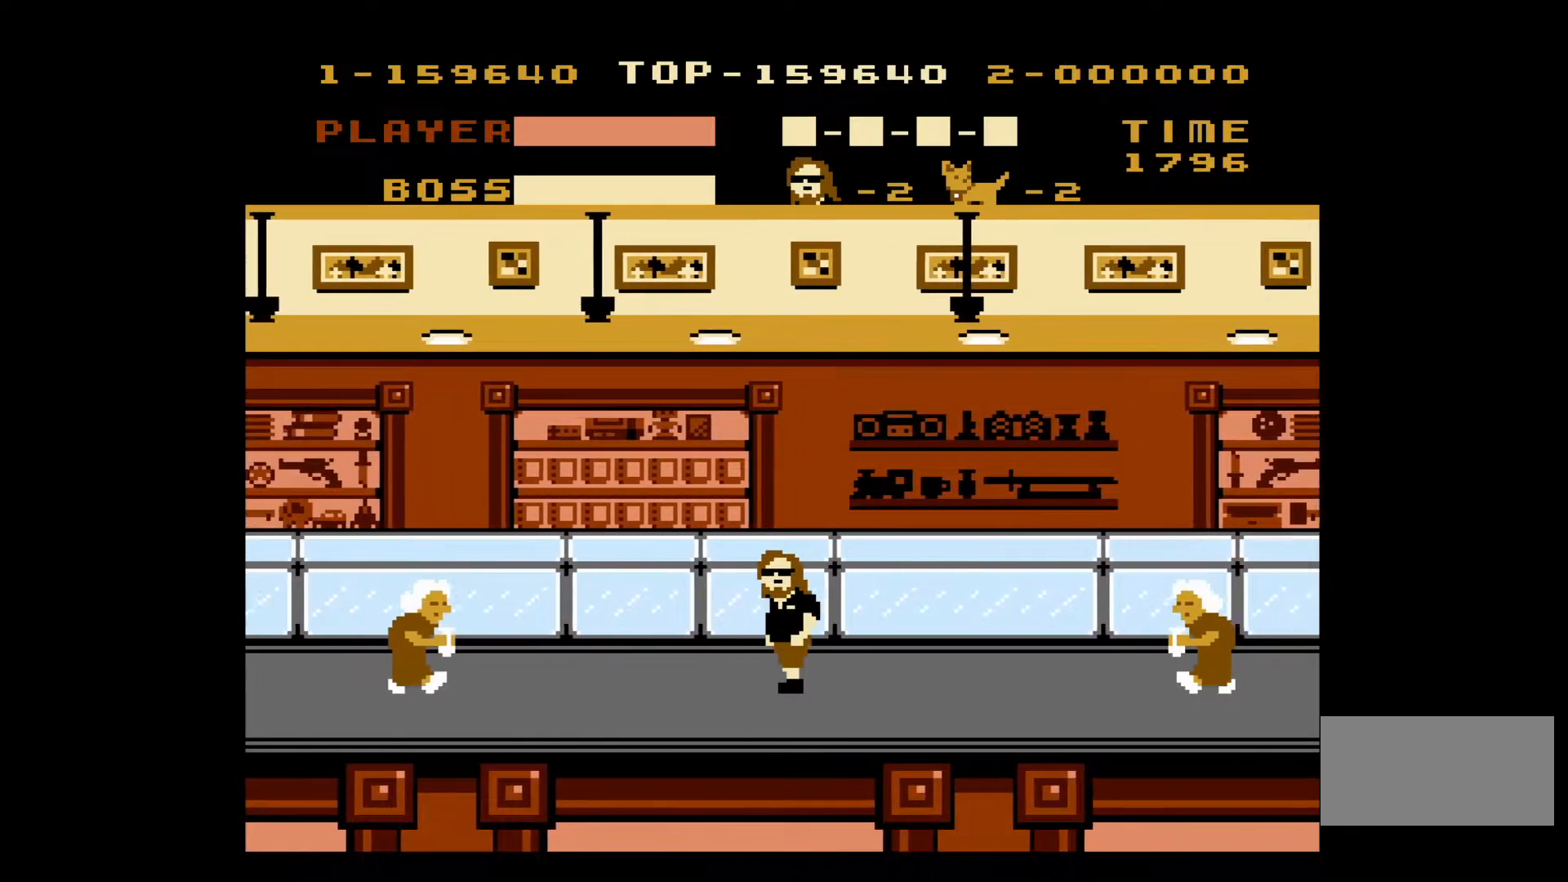
{"buttons": ["DPAD_LEFT"], "events": []}
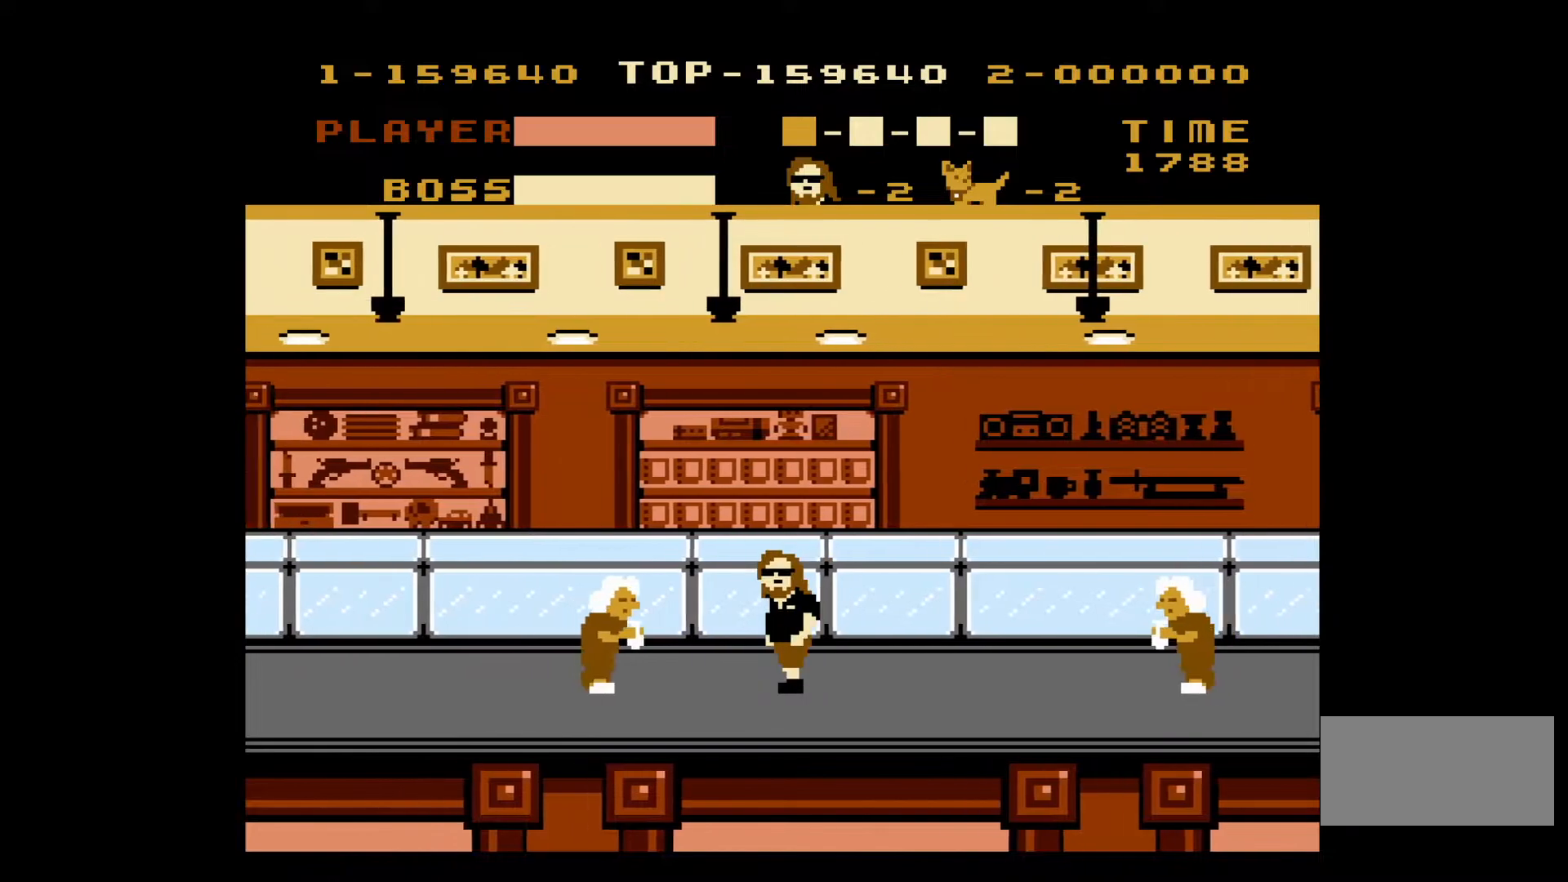
{"buttons": ["DPAD_LEFT"], "events": [[83, "B", "down"], [267, "B", "up"]]}
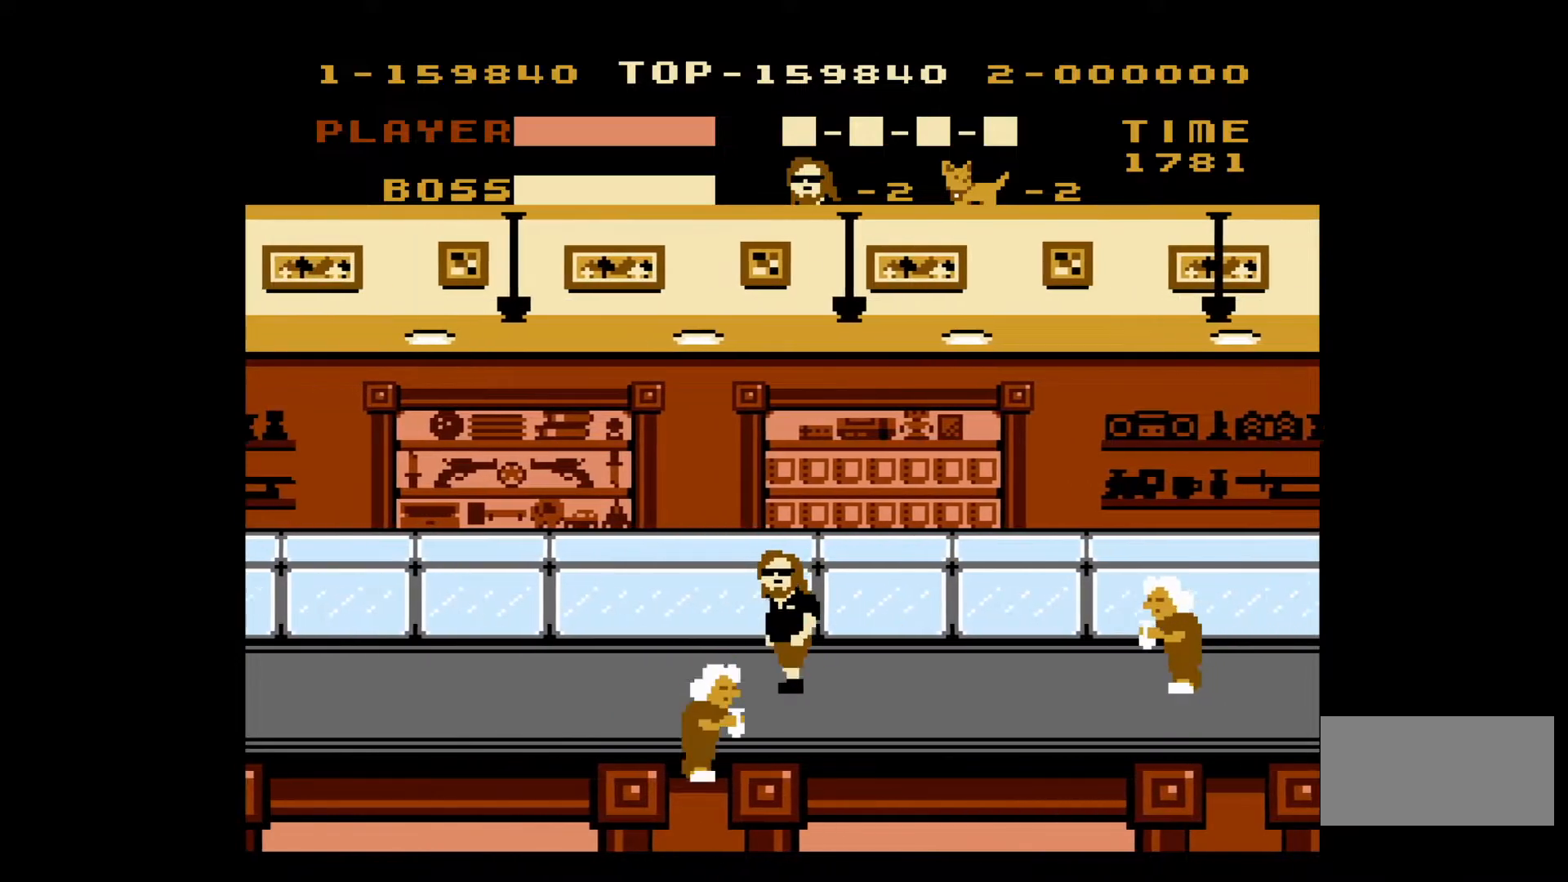
{"buttons": ["DPAD_LEFT"], "events": []}
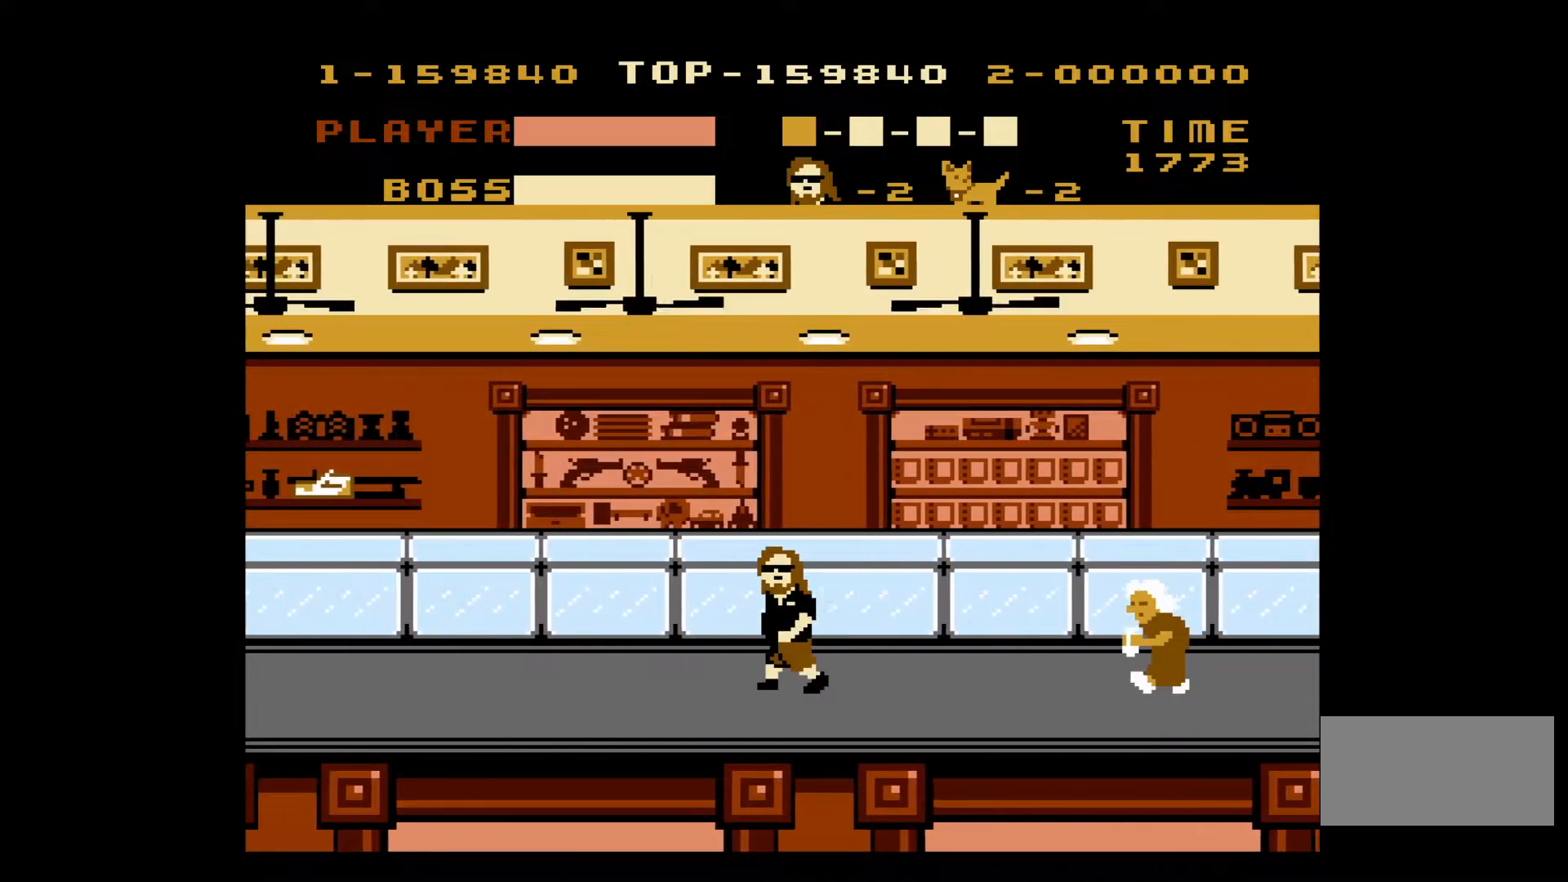
{"buttons": ["DPAD_LEFT"], "events": []}
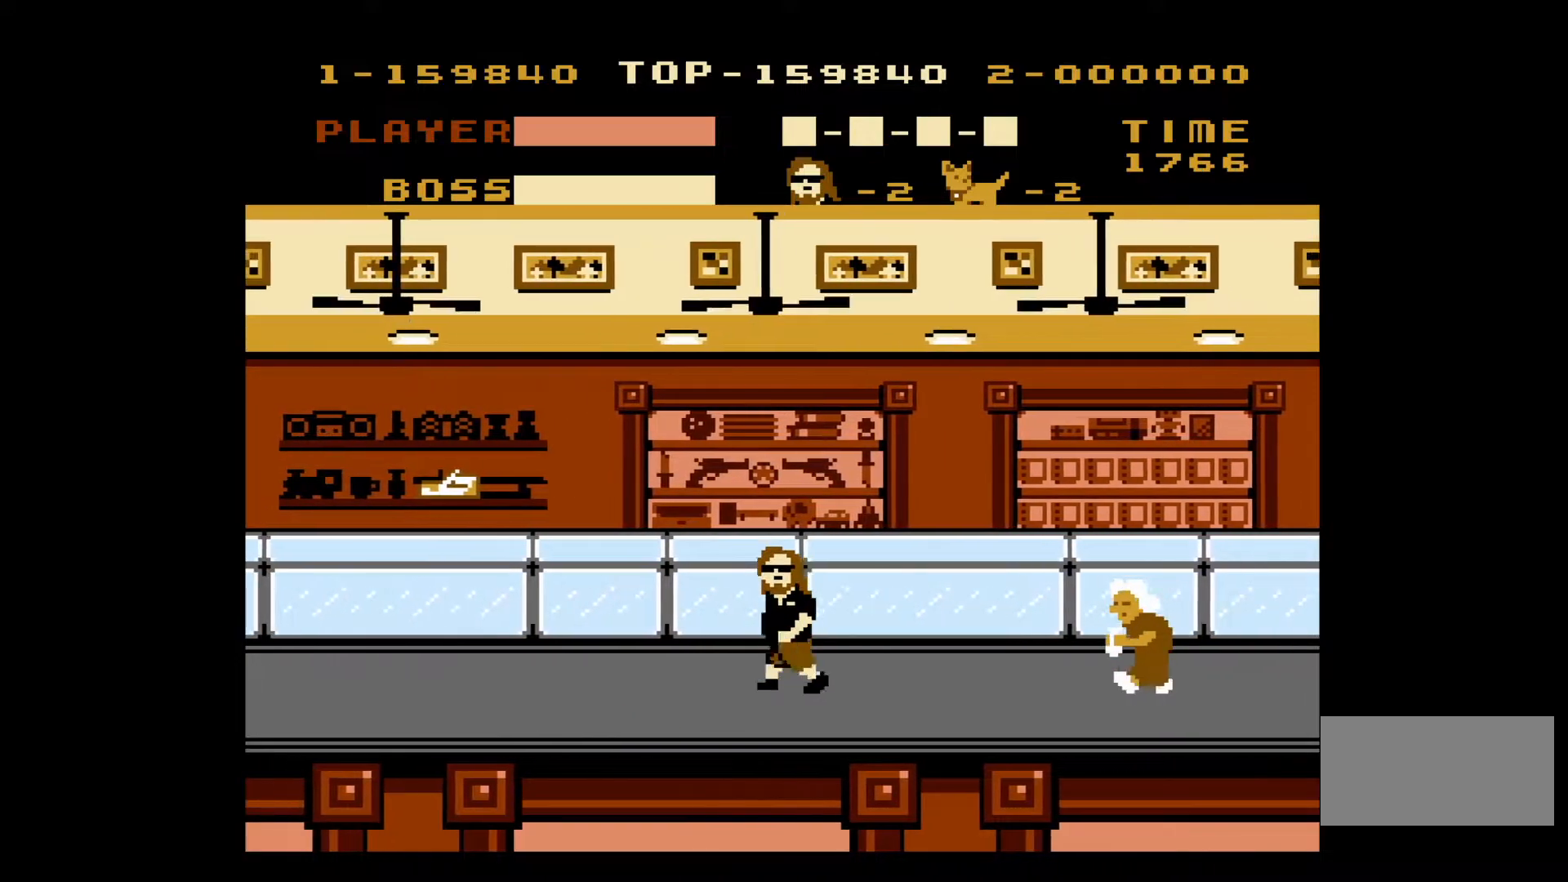
{"buttons": ["DPAD_LEFT"], "events": []}
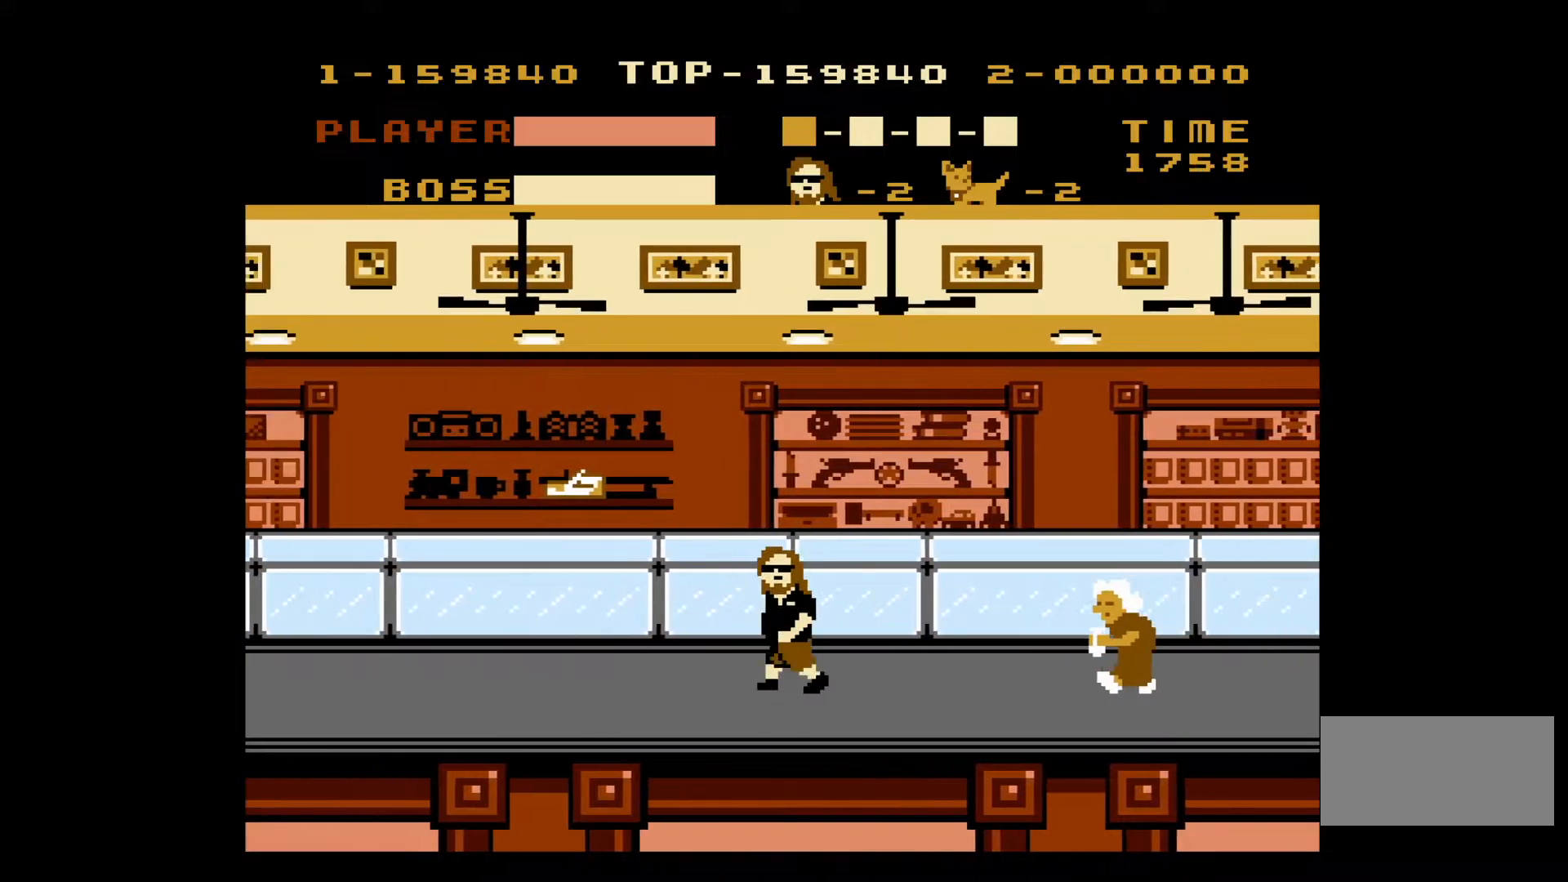
{"buttons": ["A", "DPAD_LEFT"], "events": [[417, "A", "down"]]}
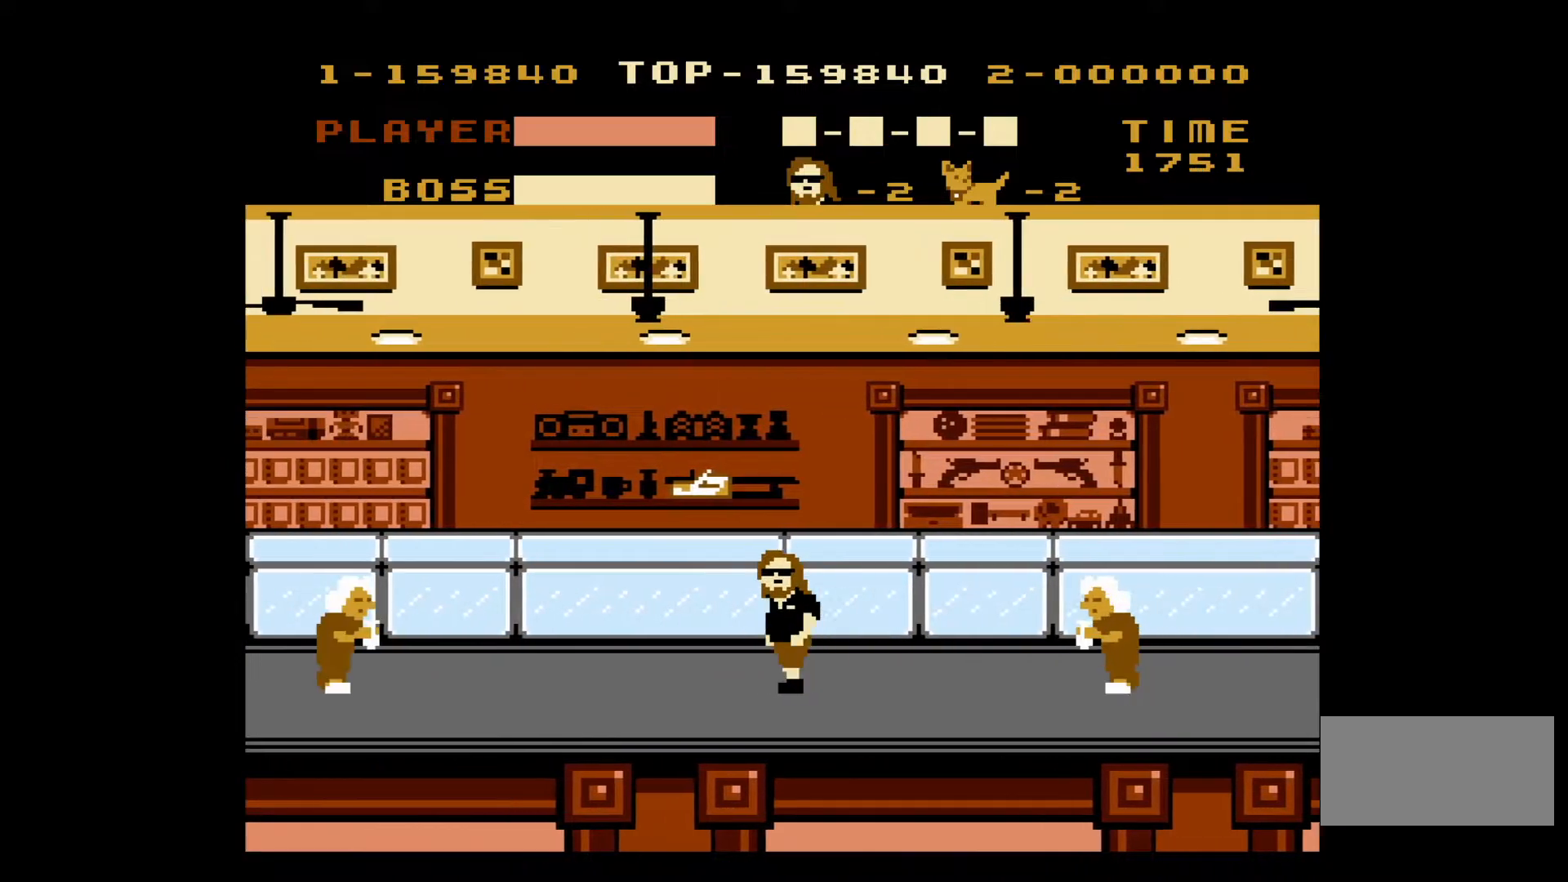
{"buttons": ["DPAD_LEFT"], "events": [[183, "A", "up"]]}
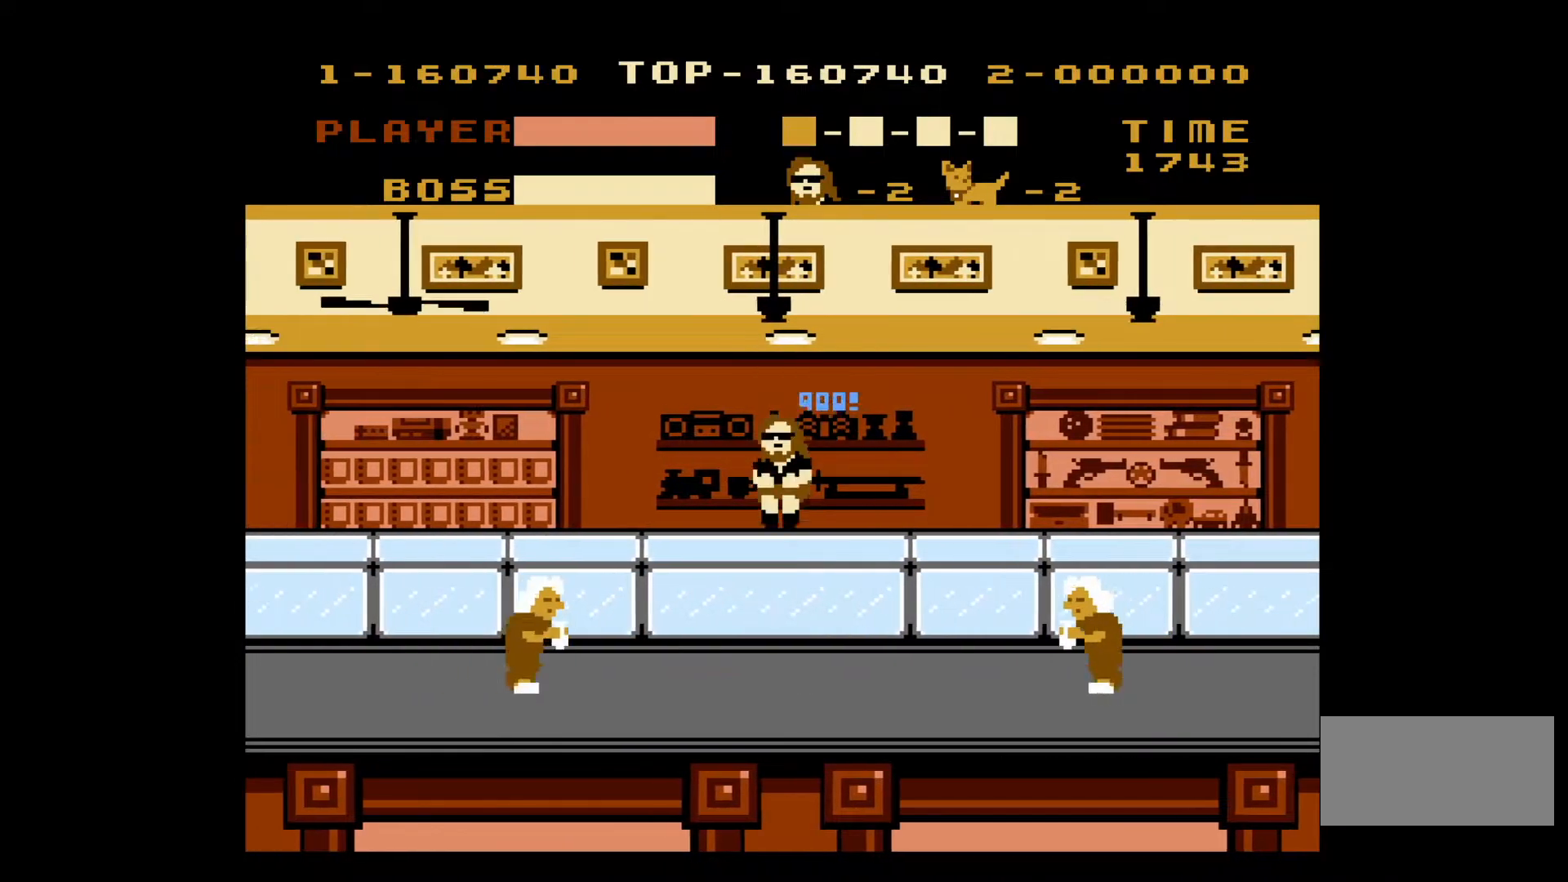
{"buttons": ["DPAD_LEFT"], "events": [[233, "B", "down"], [450, "B", "up"]]}
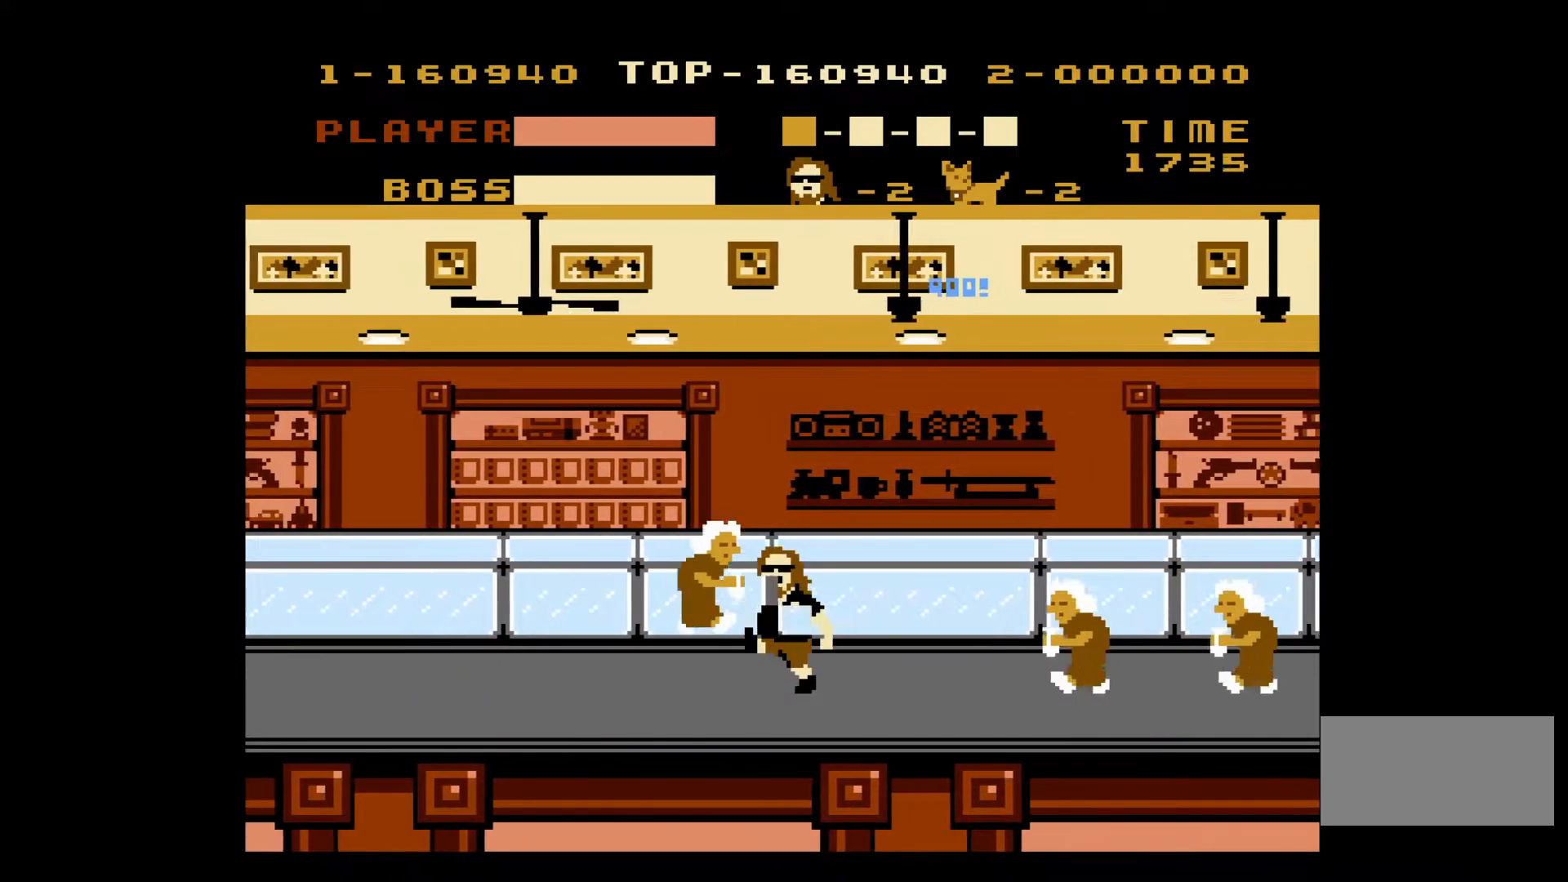
{"buttons": ["DPAD_LEFT"], "events": []}
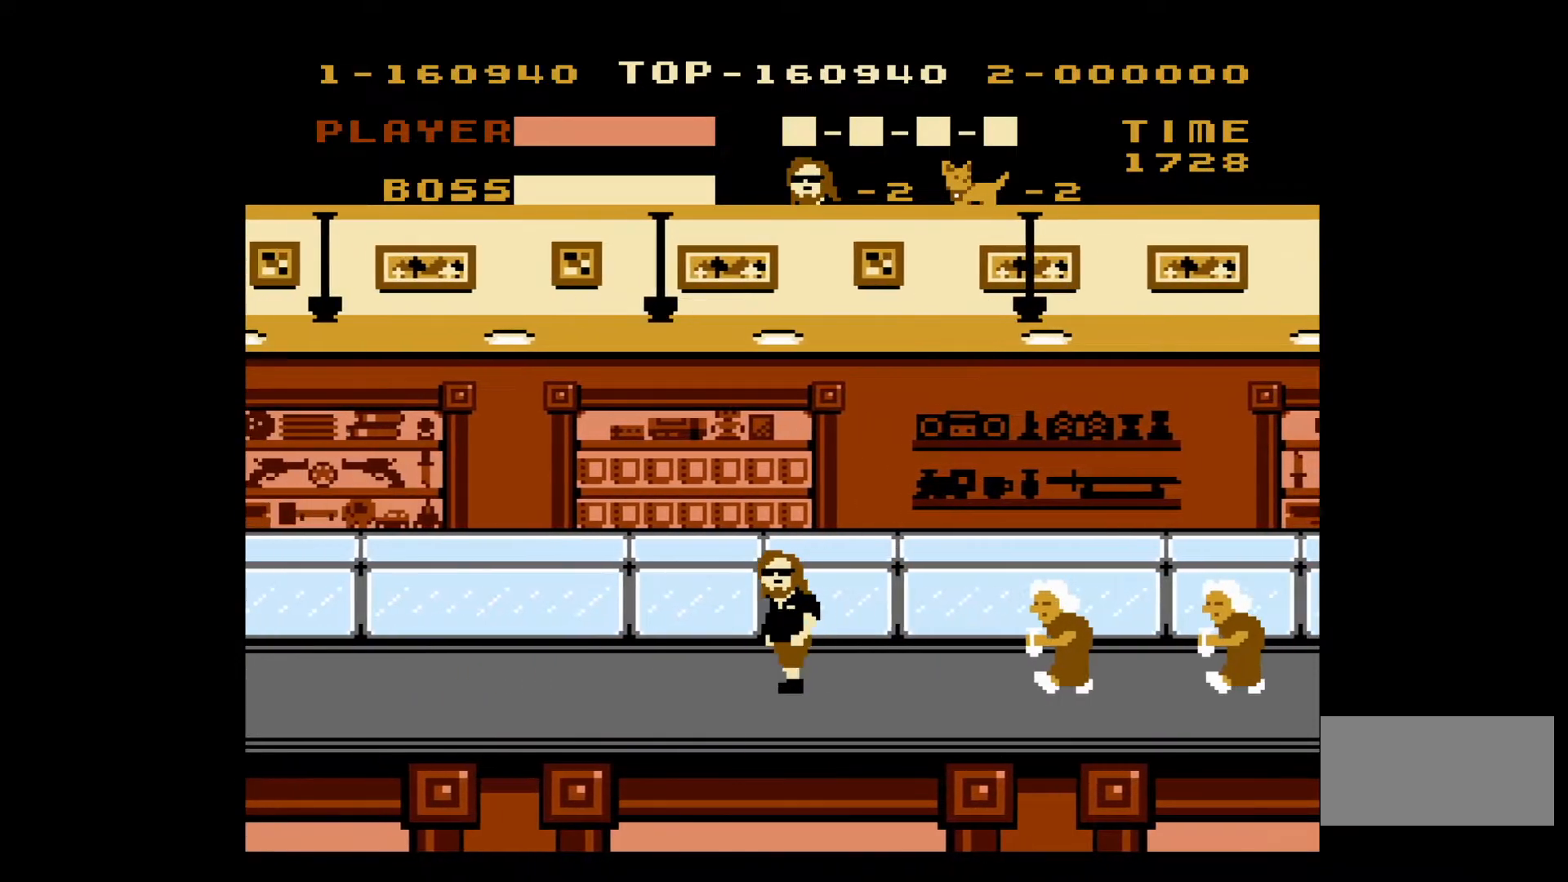
{"buttons": ["DPAD_LEFT"], "events": []}
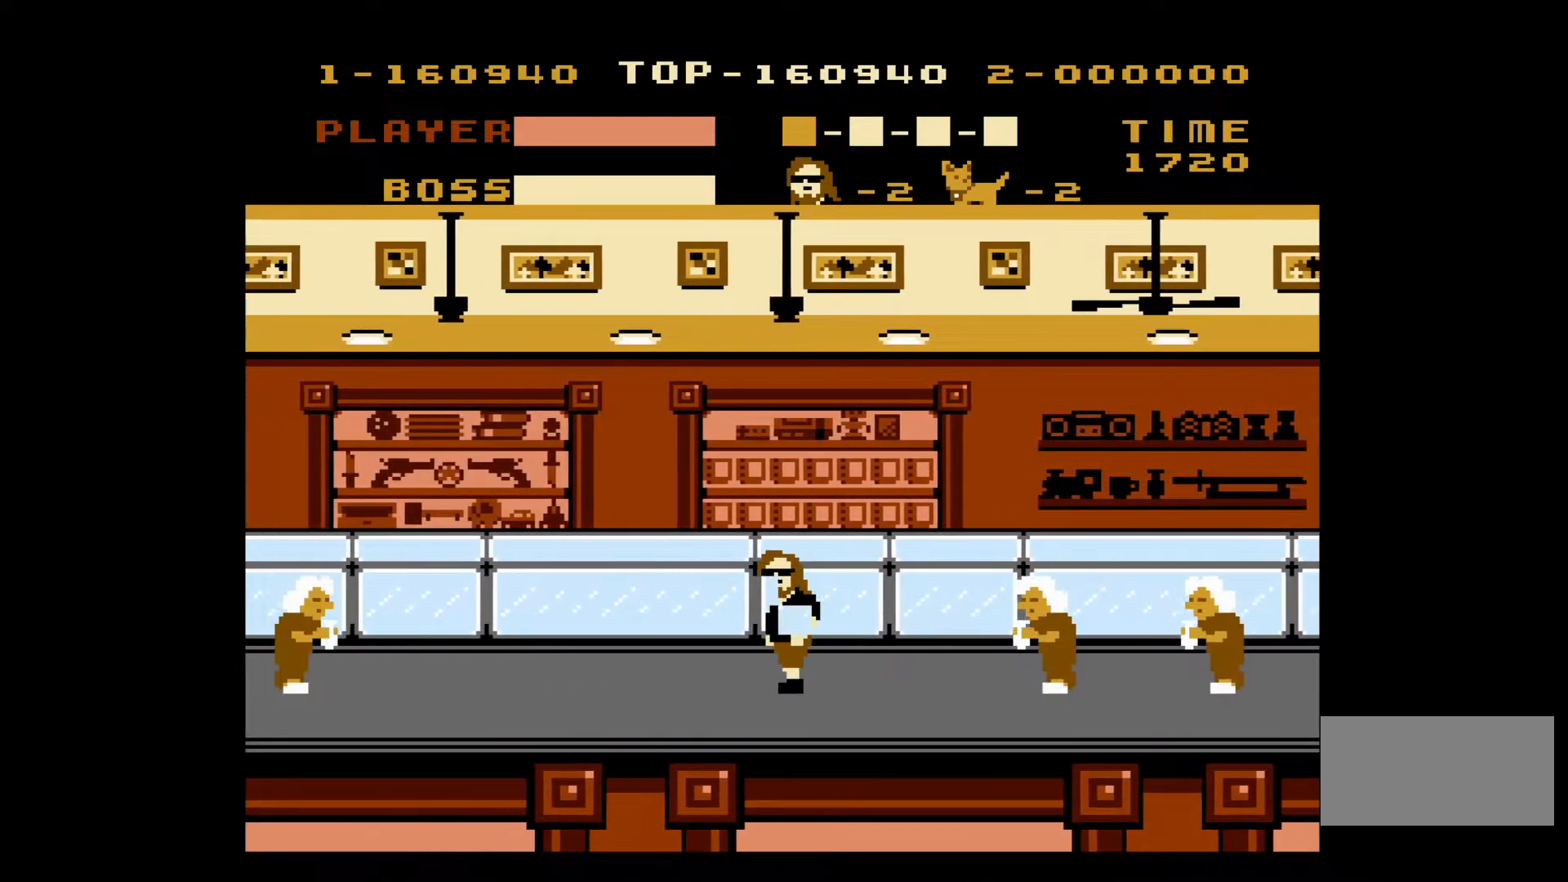
{"buttons": ["DPAD_LEFT"], "events": []}
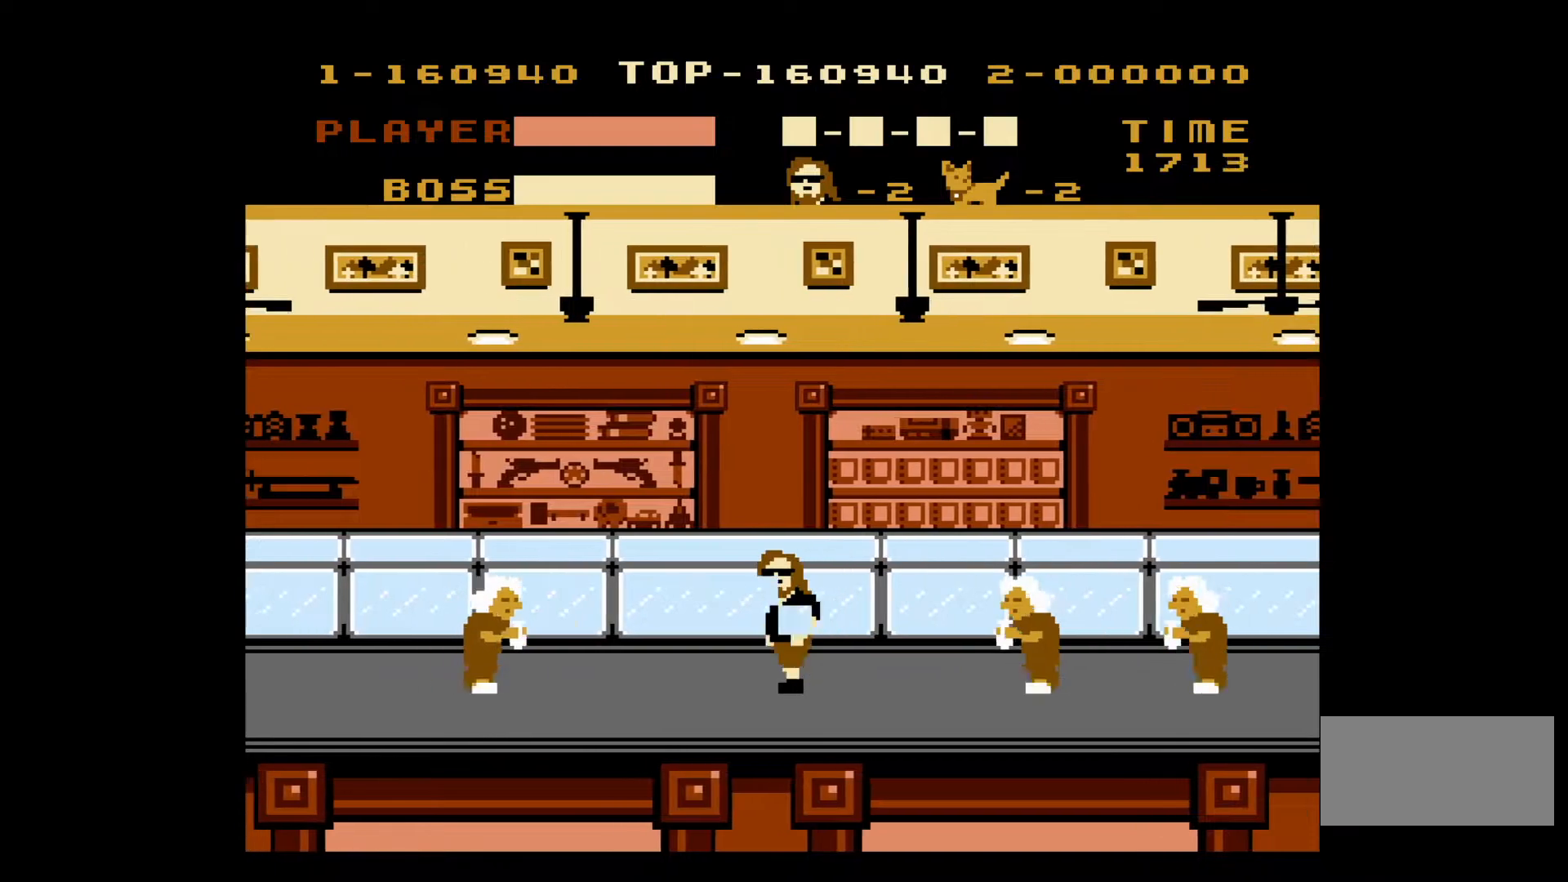
{"buttons": ["B", "DPAD_LEFT"], "events": [[400, "B", "down"]]}
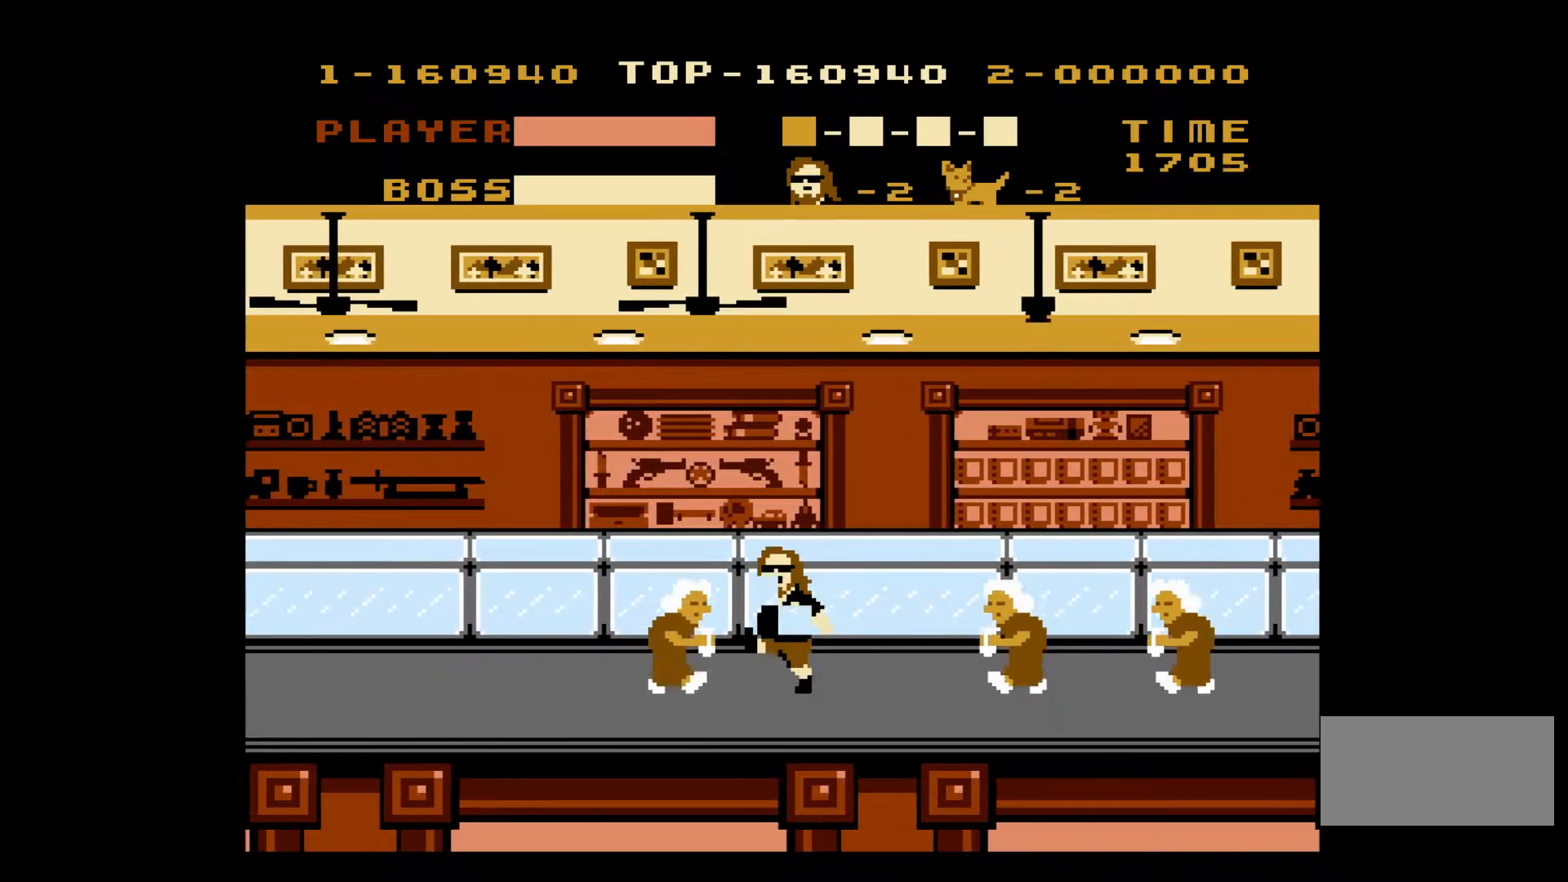
{"buttons": ["DPAD_RIGHT"], "events": [[100, "B", "up"], [267, "DPAD_LEFT", "up"], [317, "DPAD_RIGHT", "down"]]}
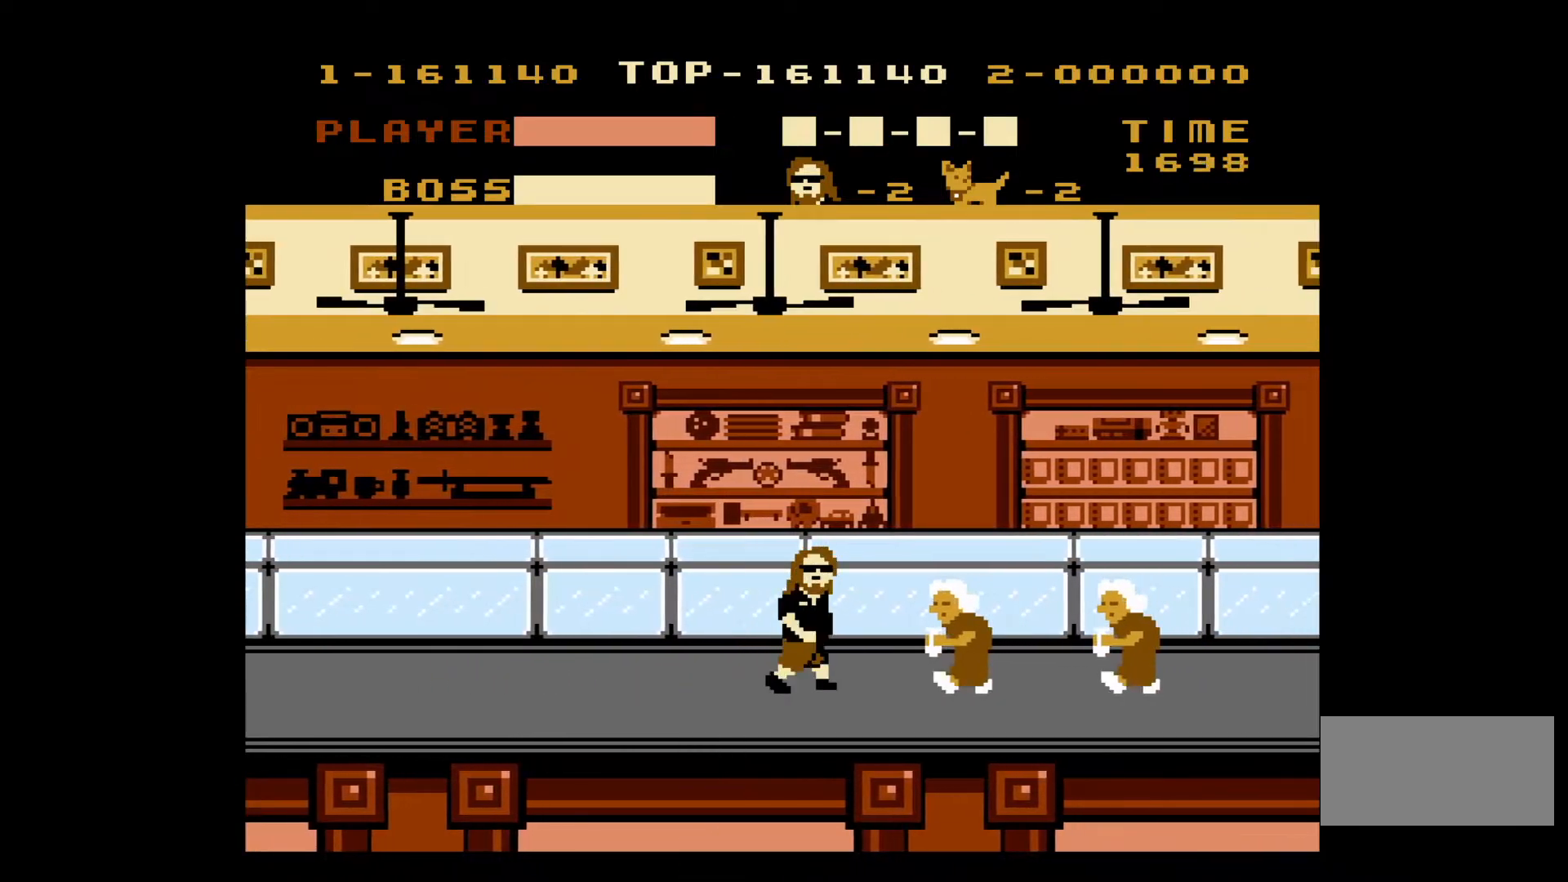
{"buttons": ["DPAD_RIGHT"], "events": [[17, "B", "down"], [133, "DPAD_RIGHT", "up"], [167, "B", "up"], [267, "DPAD_RIGHT", "down"]]}
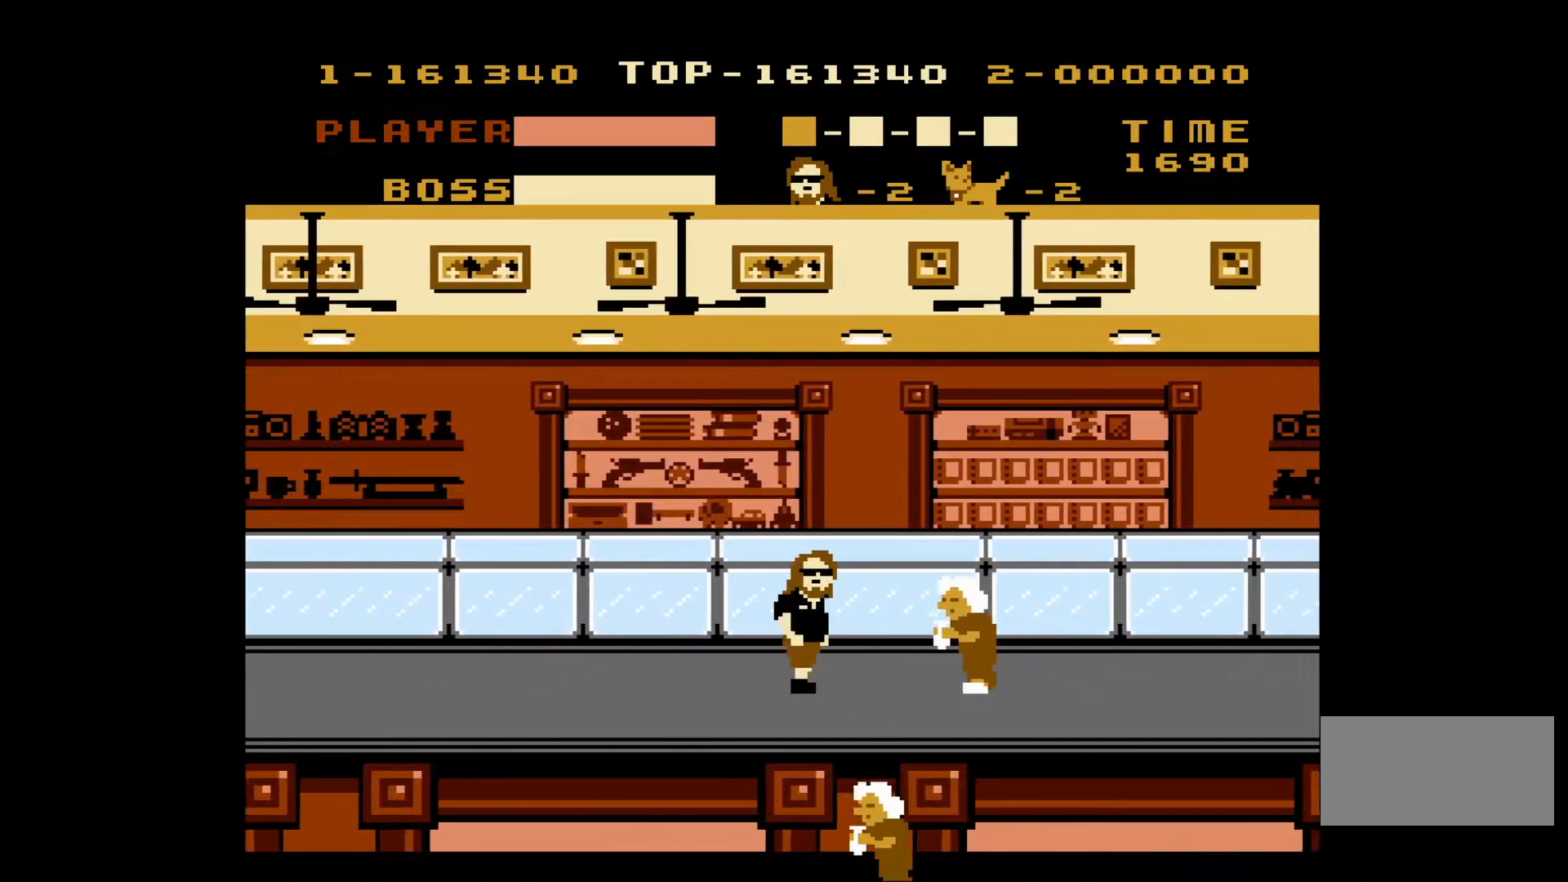
{"buttons": ["DPAD_LEFT"], "events": [[50, "B", "down"], [167, "DPAD_RIGHT", "up"], [200, "B", "up"], [300, "DPAD_LEFT", "down"]]}
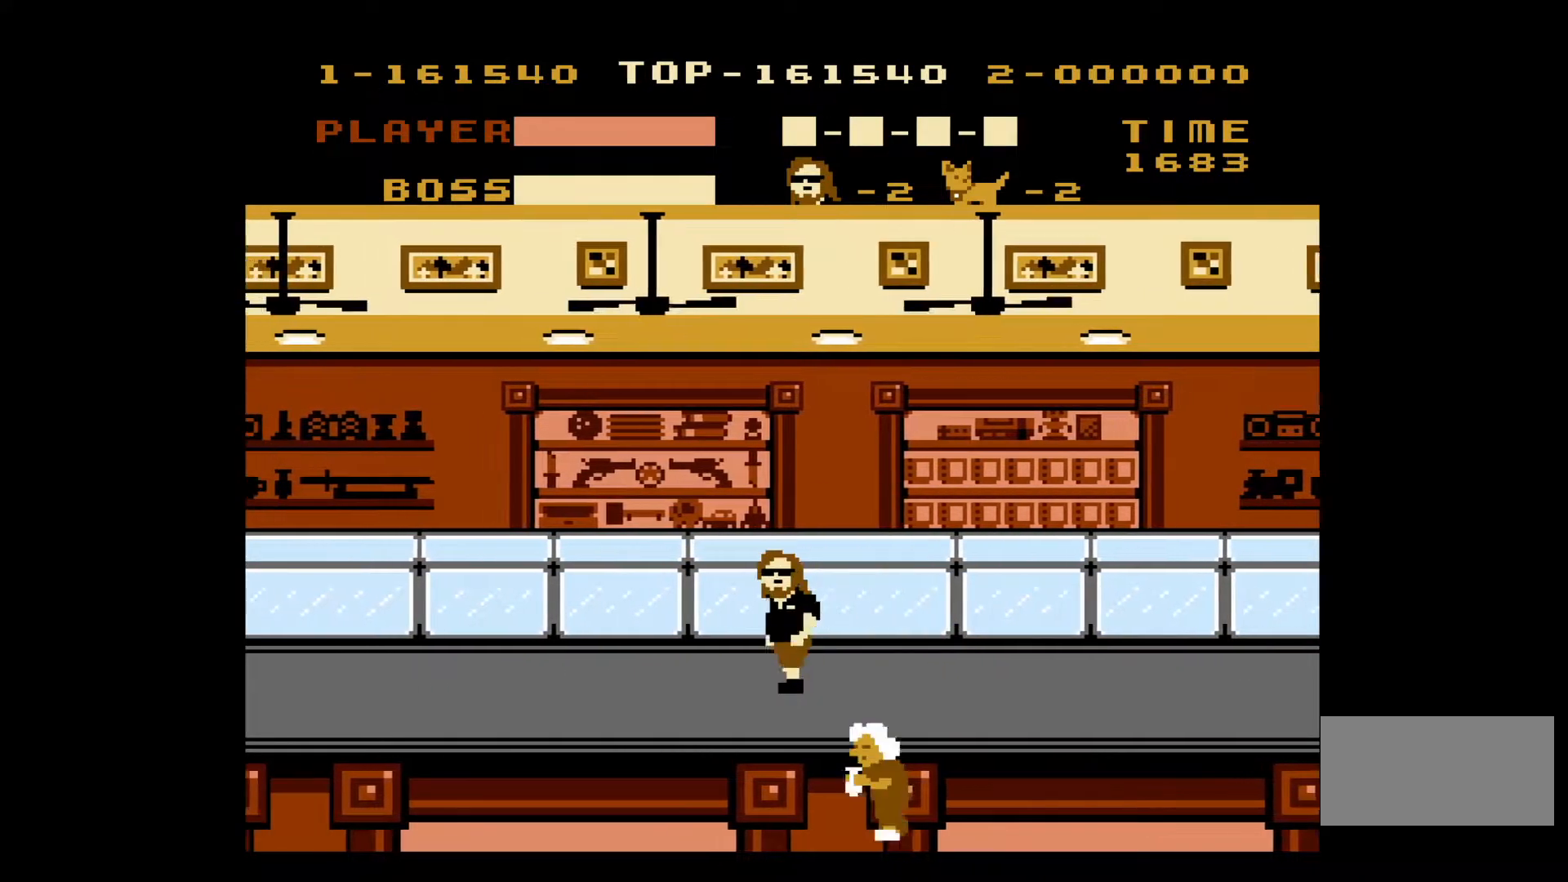
{"buttons": ["DPAD_LEFT"], "events": []}
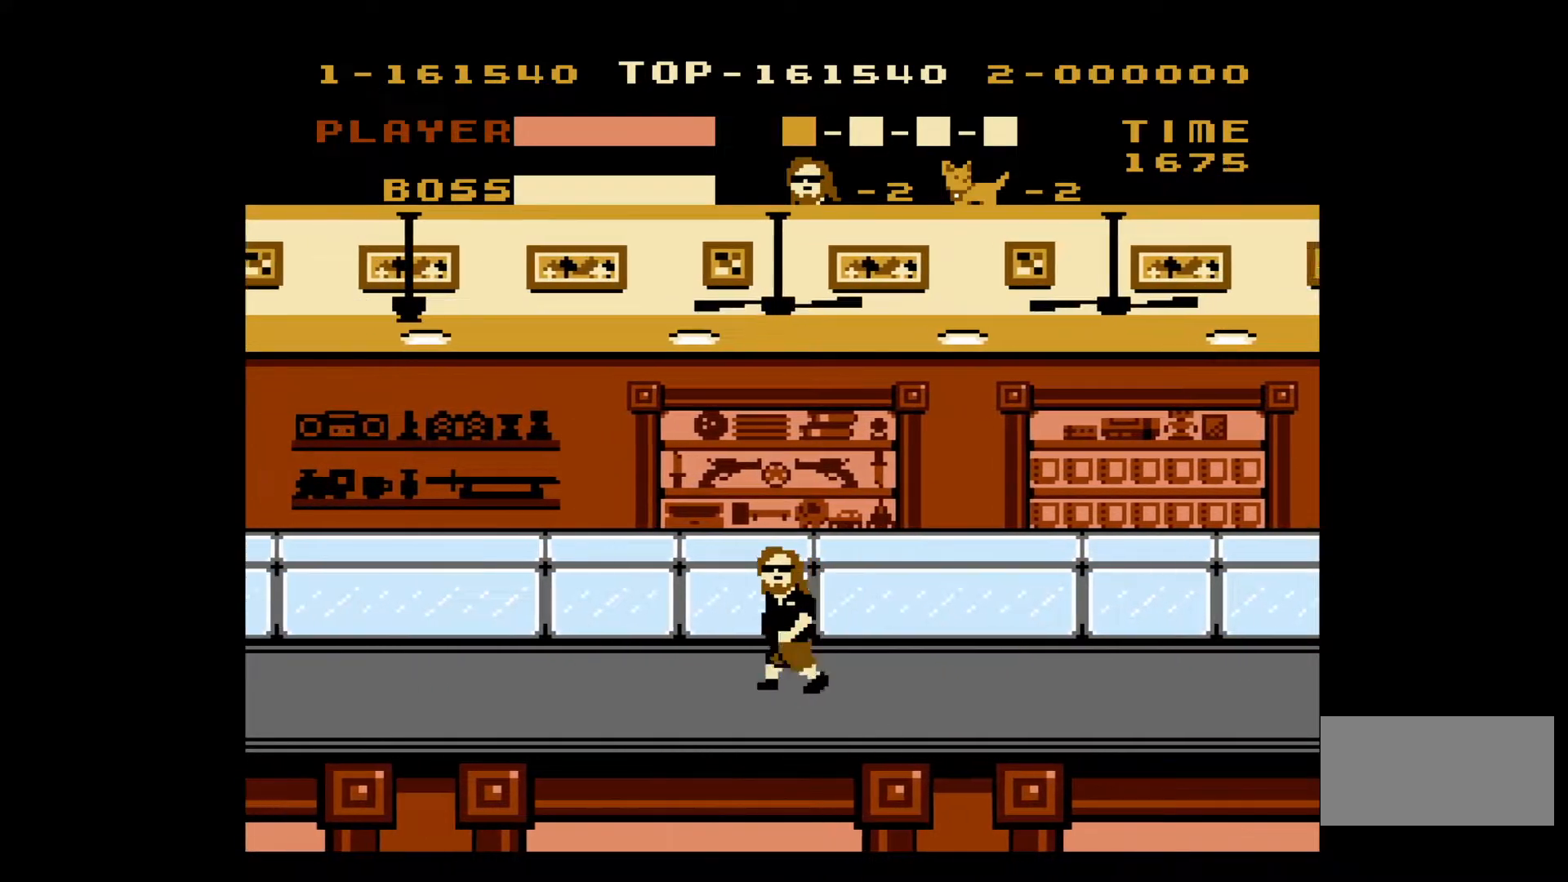
{"buttons": ["DPAD_LEFT"], "events": []}
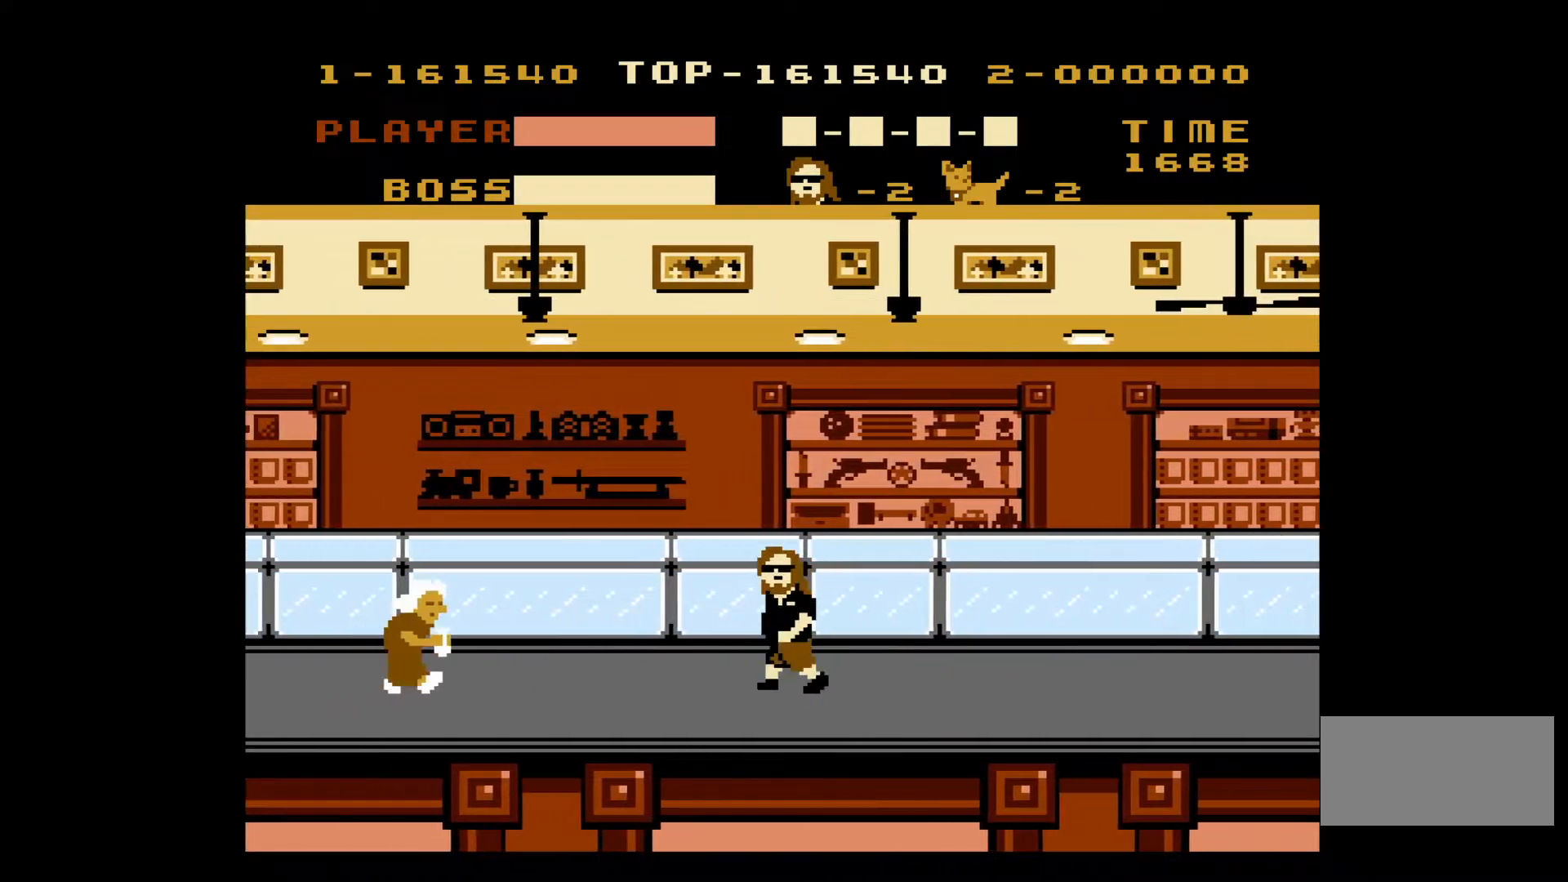
{"buttons": ["DPAD_LEFT"], "events": []}
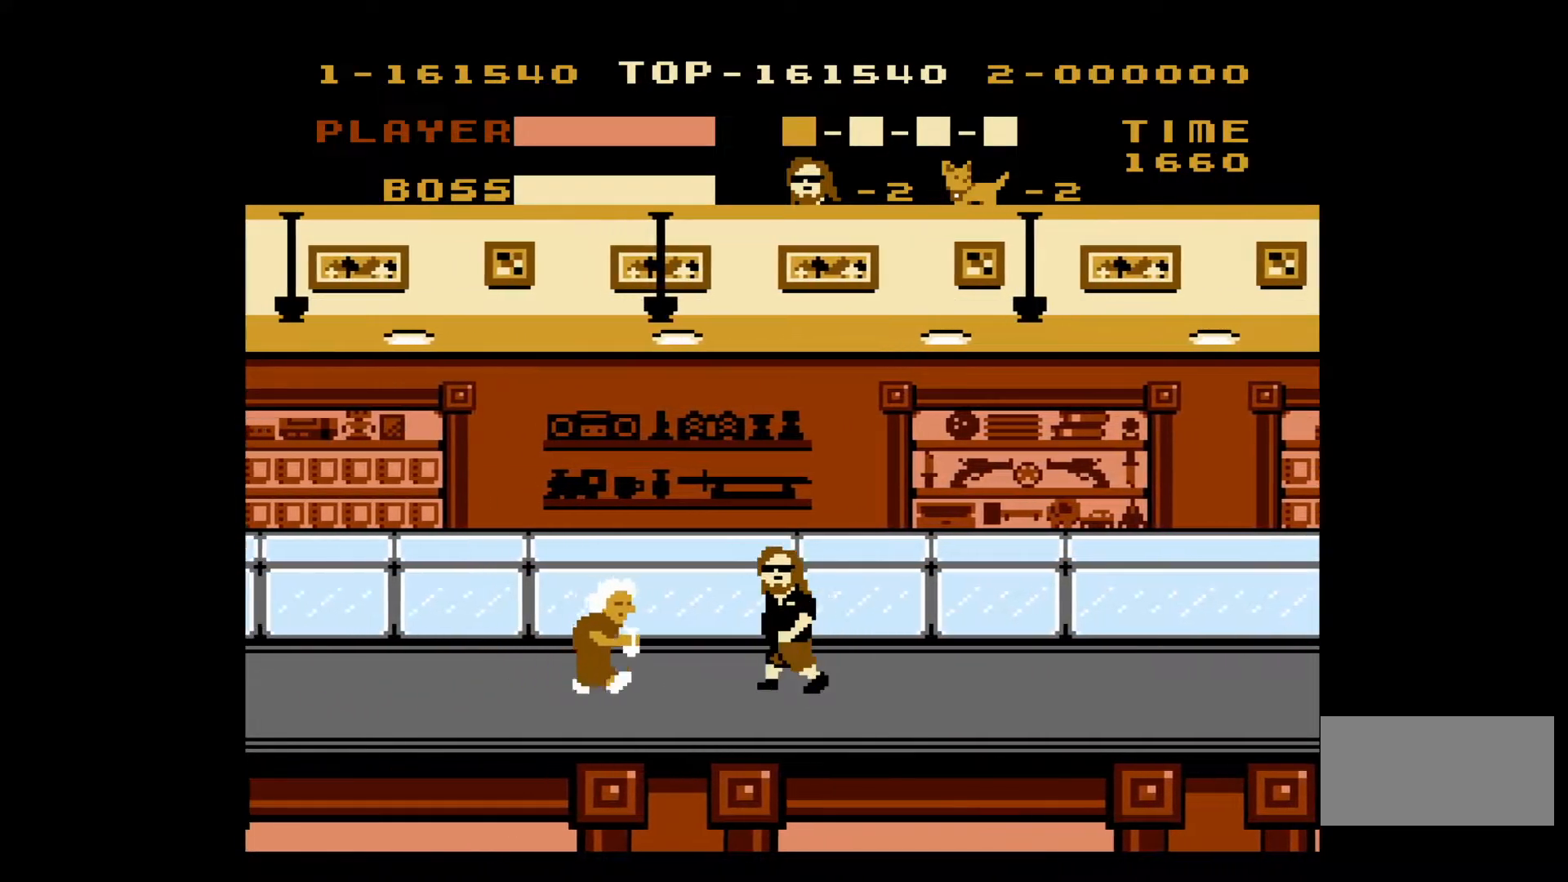
{"buttons": ["DPAD_LEFT"], "events": [[133, "B", "down"], [267, "B", "up"]]}
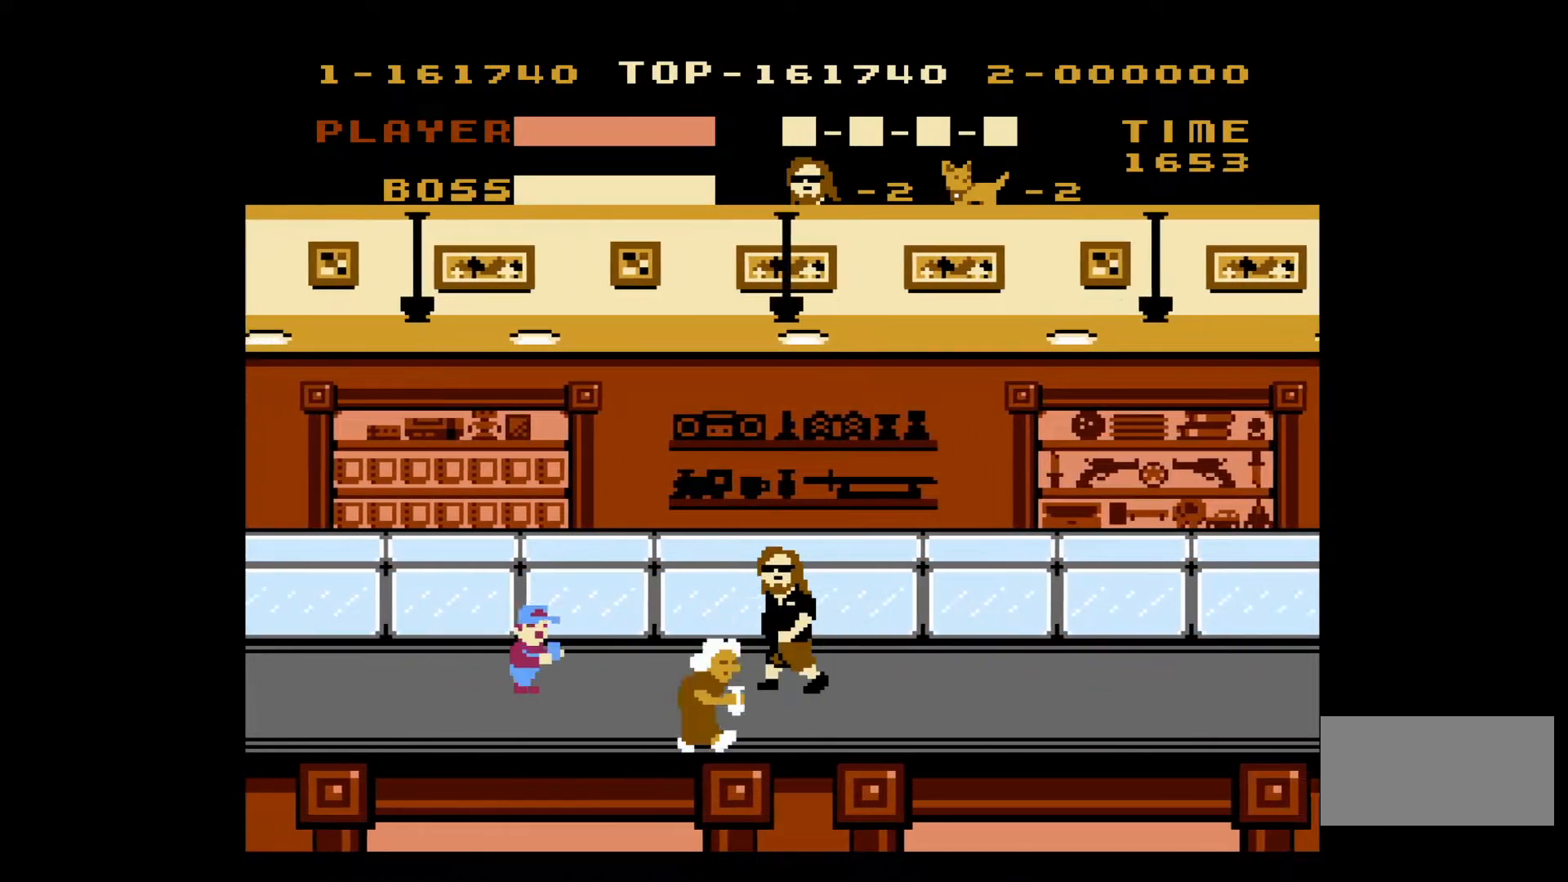
{"buttons": ["DPAD_LEFT"], "events": [[83, "B", "down"], [250, "B", "up"]]}
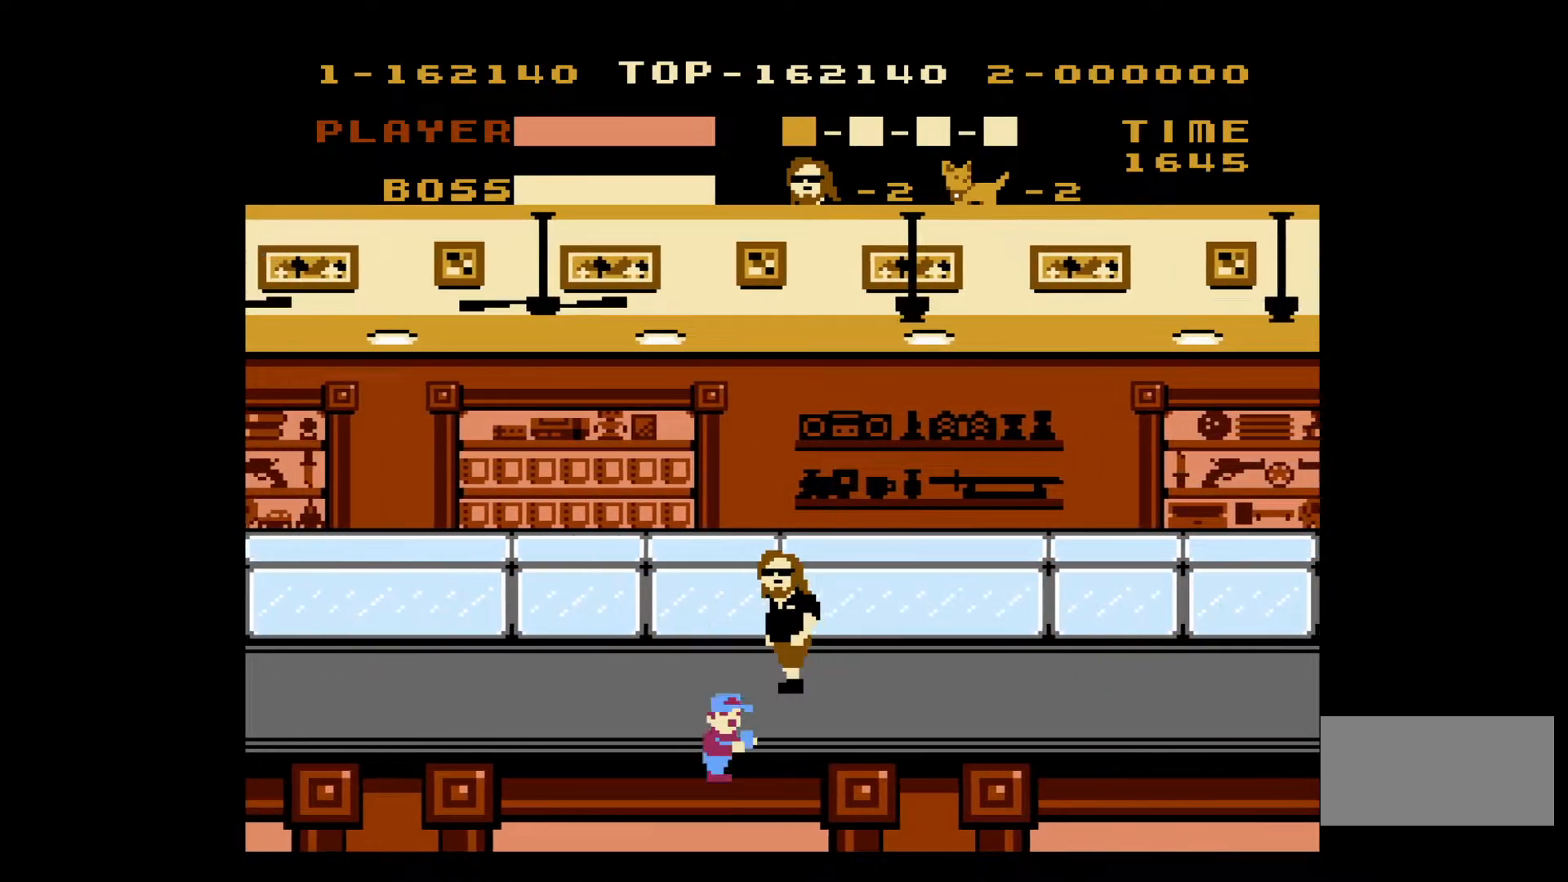
{"buttons": ["DPAD_LEFT"], "events": []}
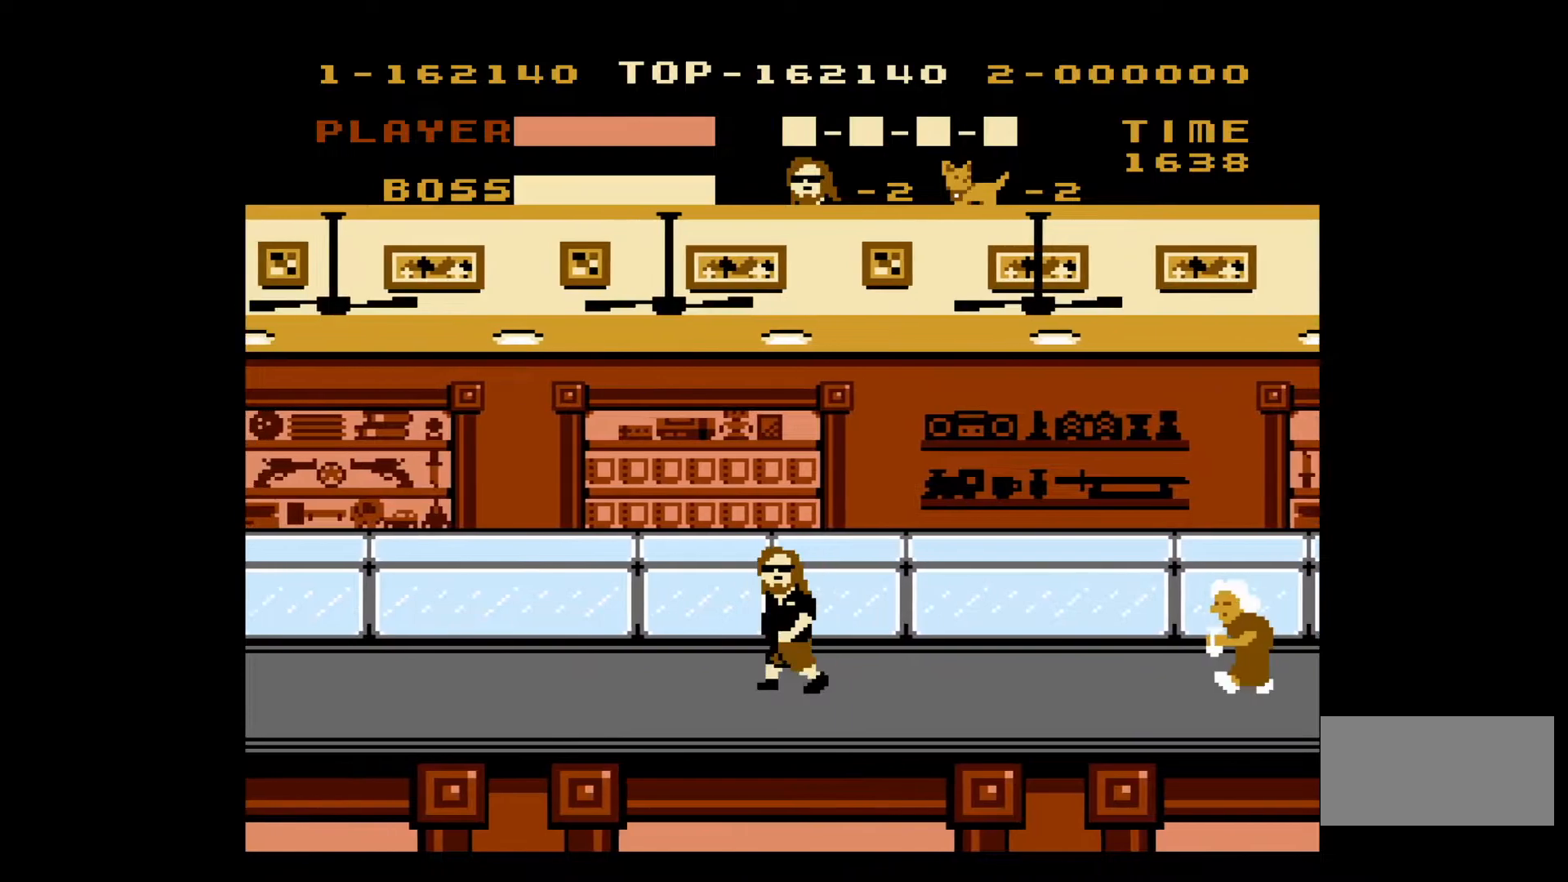
{"buttons": ["DPAD_LEFT"], "events": []}
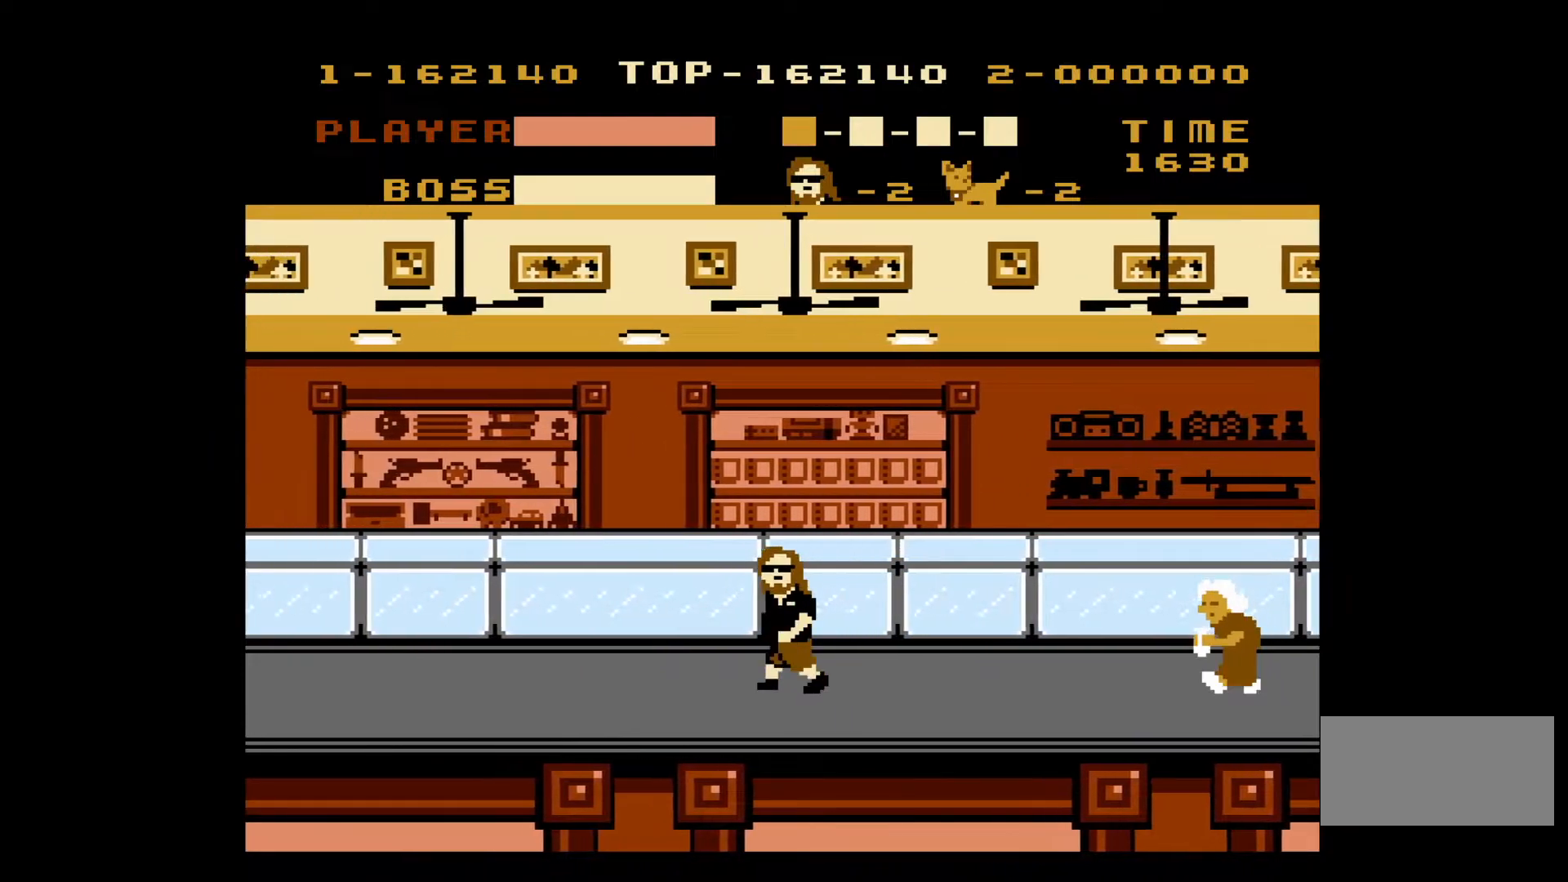
{"buttons": ["DPAD_LEFT"], "events": []}